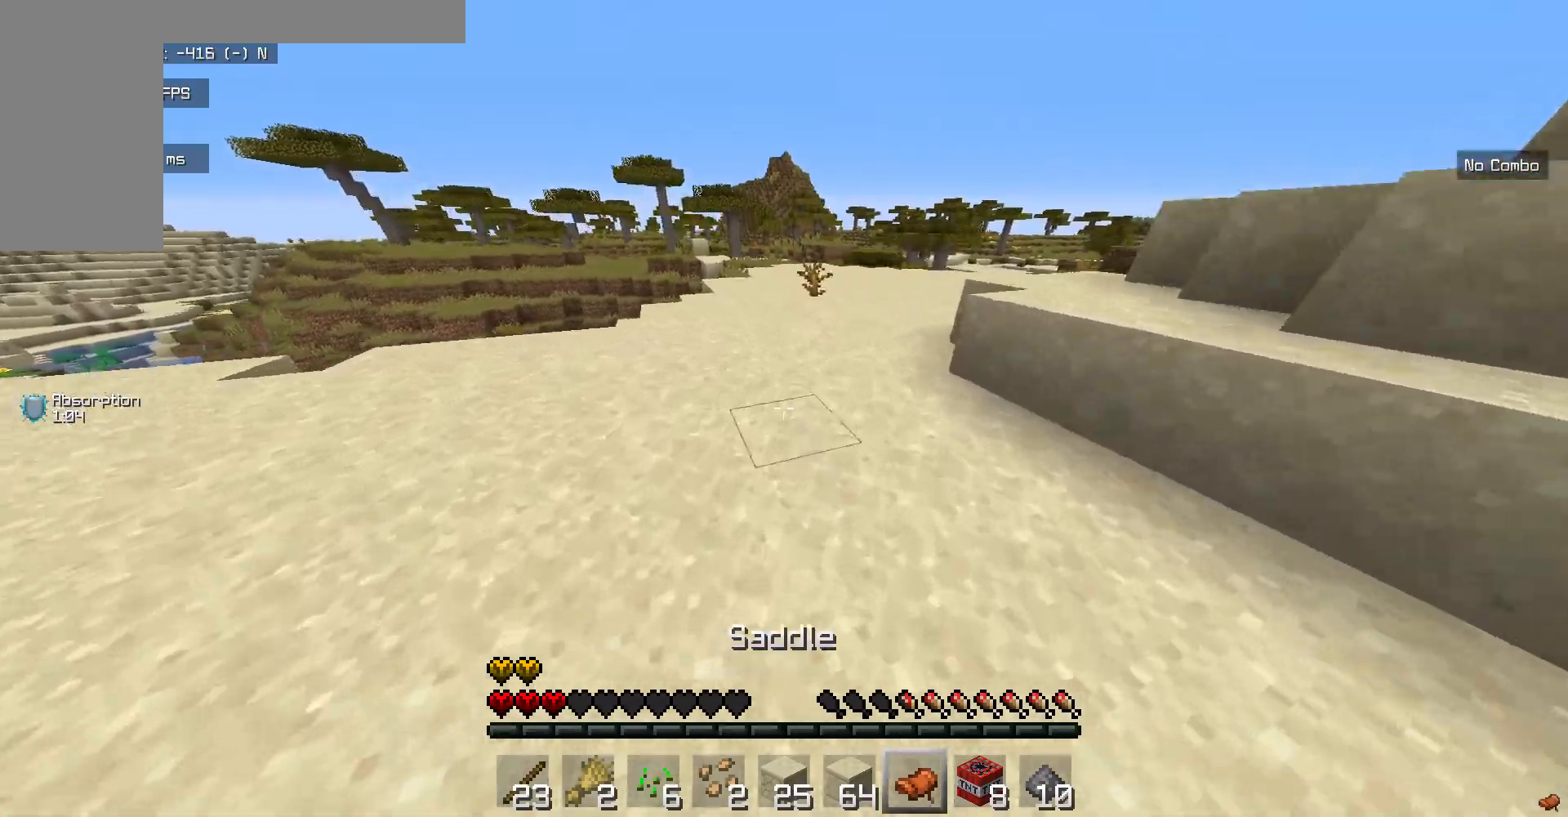
Gameplay with keyboard and mouse; each line is a JSON object with the keys and mouse buttons held at the frame after it. "events" lists presses ("down") and releases ("up") of "a", "d", "s", "w", "mouse_left" and "mouse_right" between this image and that frame as [ms after this image, input, new state], when the widget could be followed in between. "mouse_left", "mouse_right" = the "left", "right" buttons of the "mouse" list. No other keys are recorded. Fast repeated clicks can show as one long hold. Mouse movement is not recorded.
{"keys": ["w"], "mouse": [], "events": []}
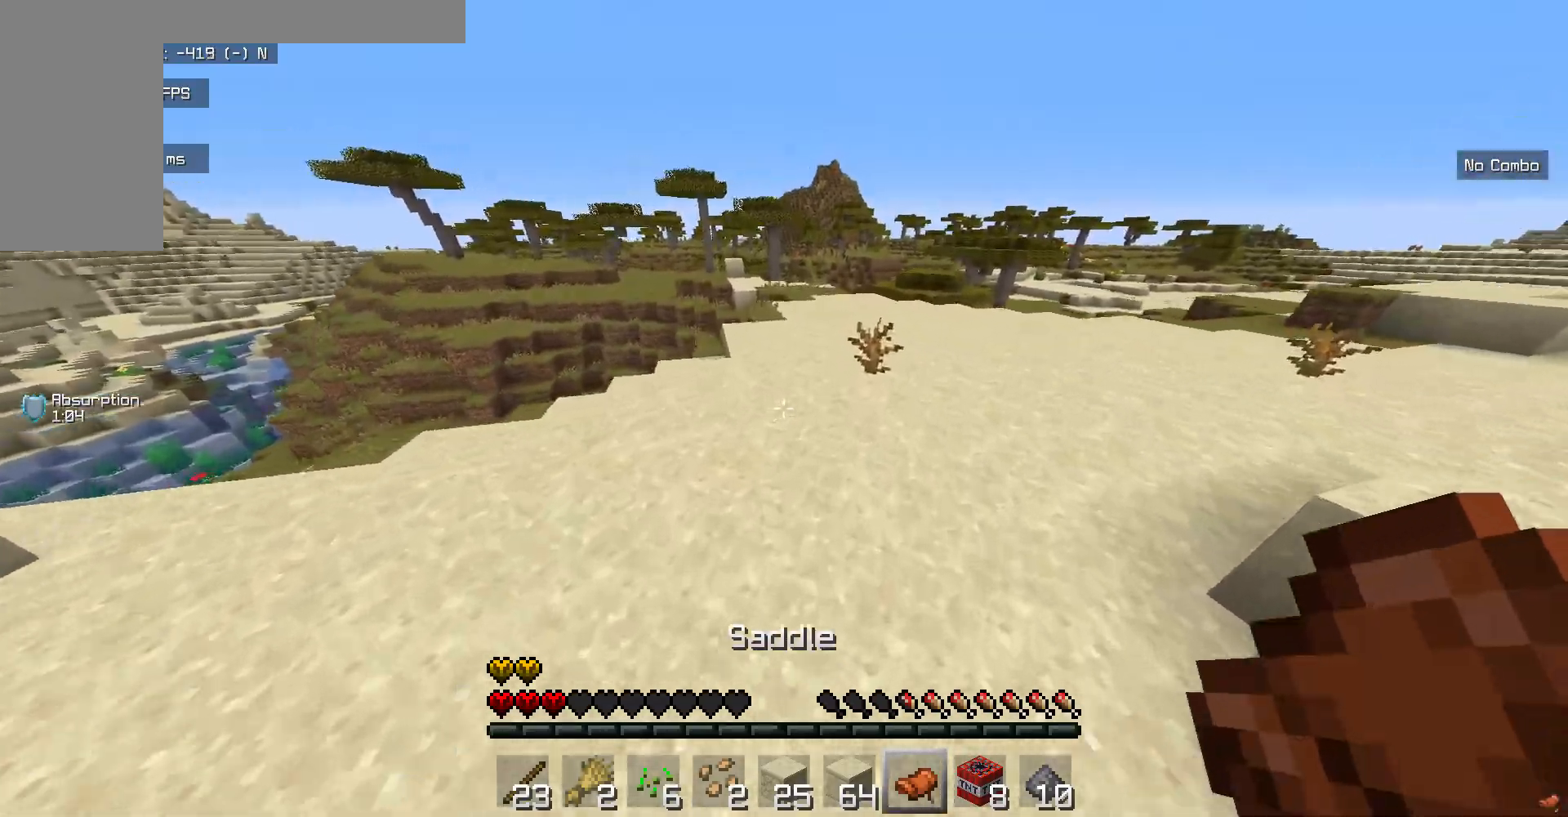
{"keys": ["w"], "mouse": [], "events": []}
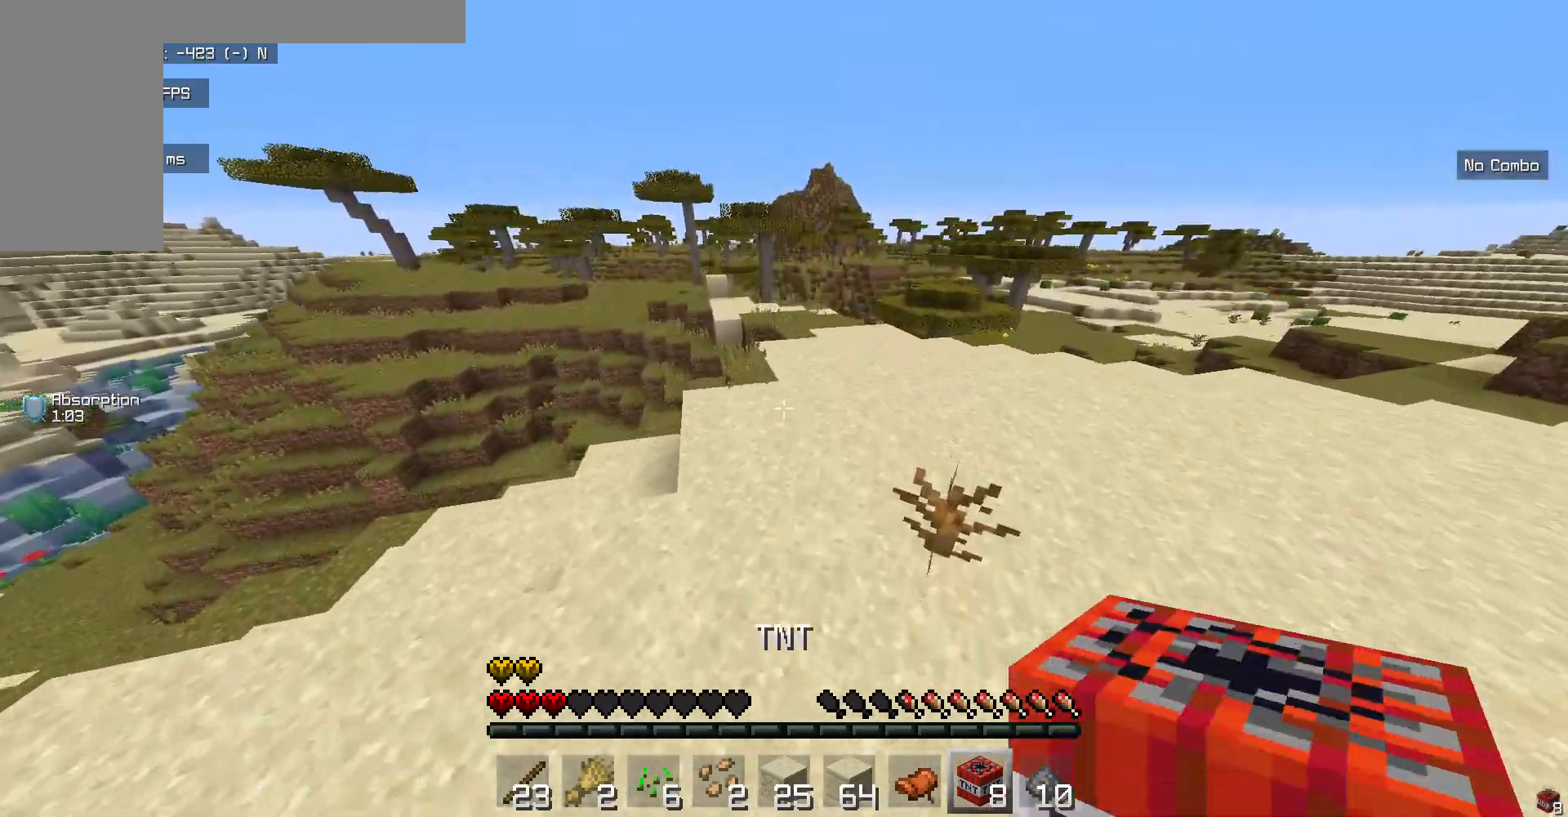
{"keys": ["w"], "mouse": [], "events": []}
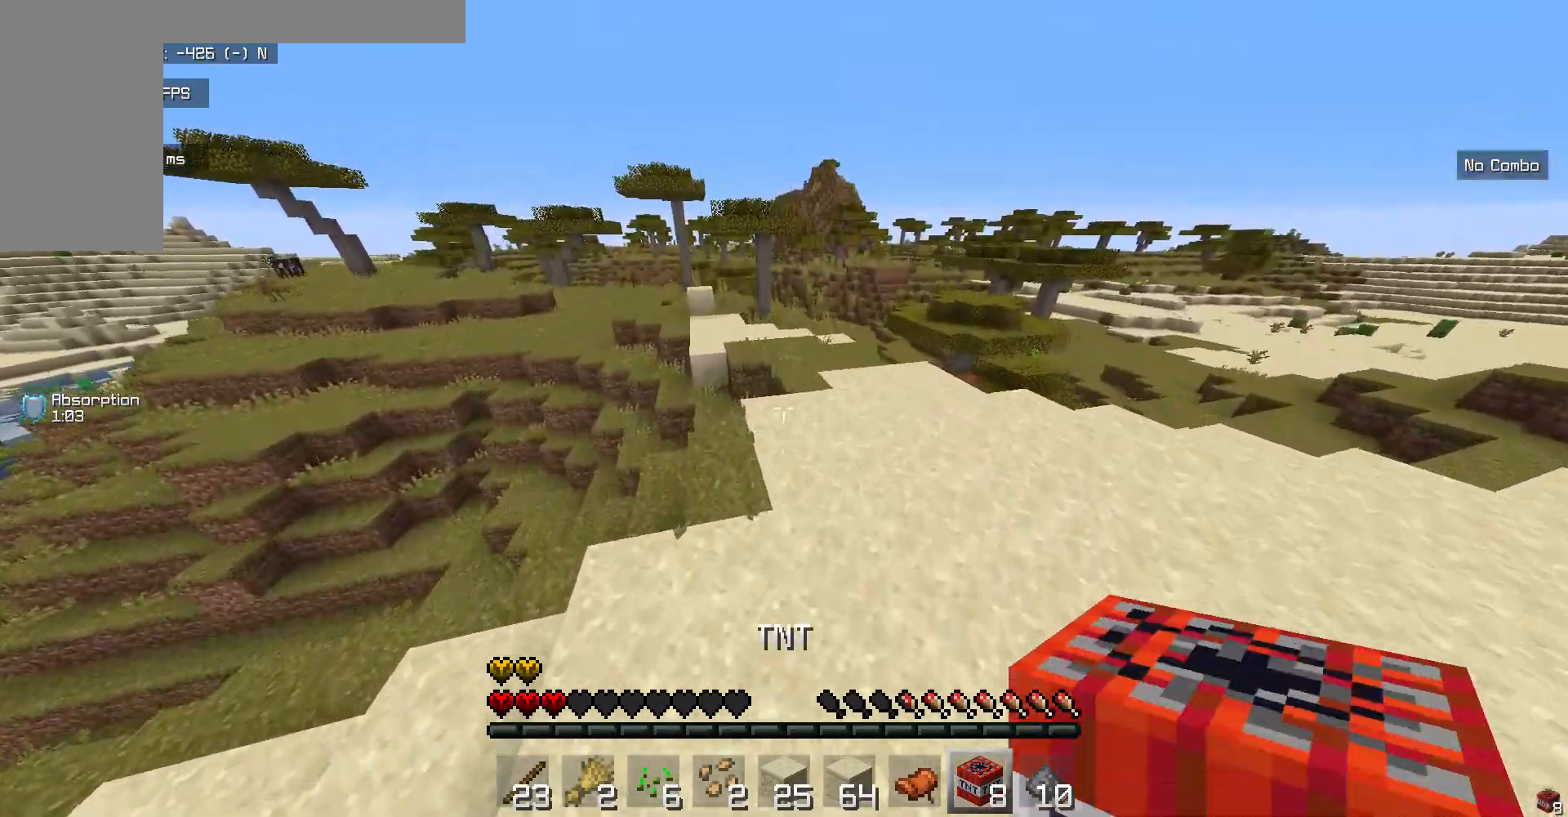
{"keys": ["w"], "mouse": [], "events": []}
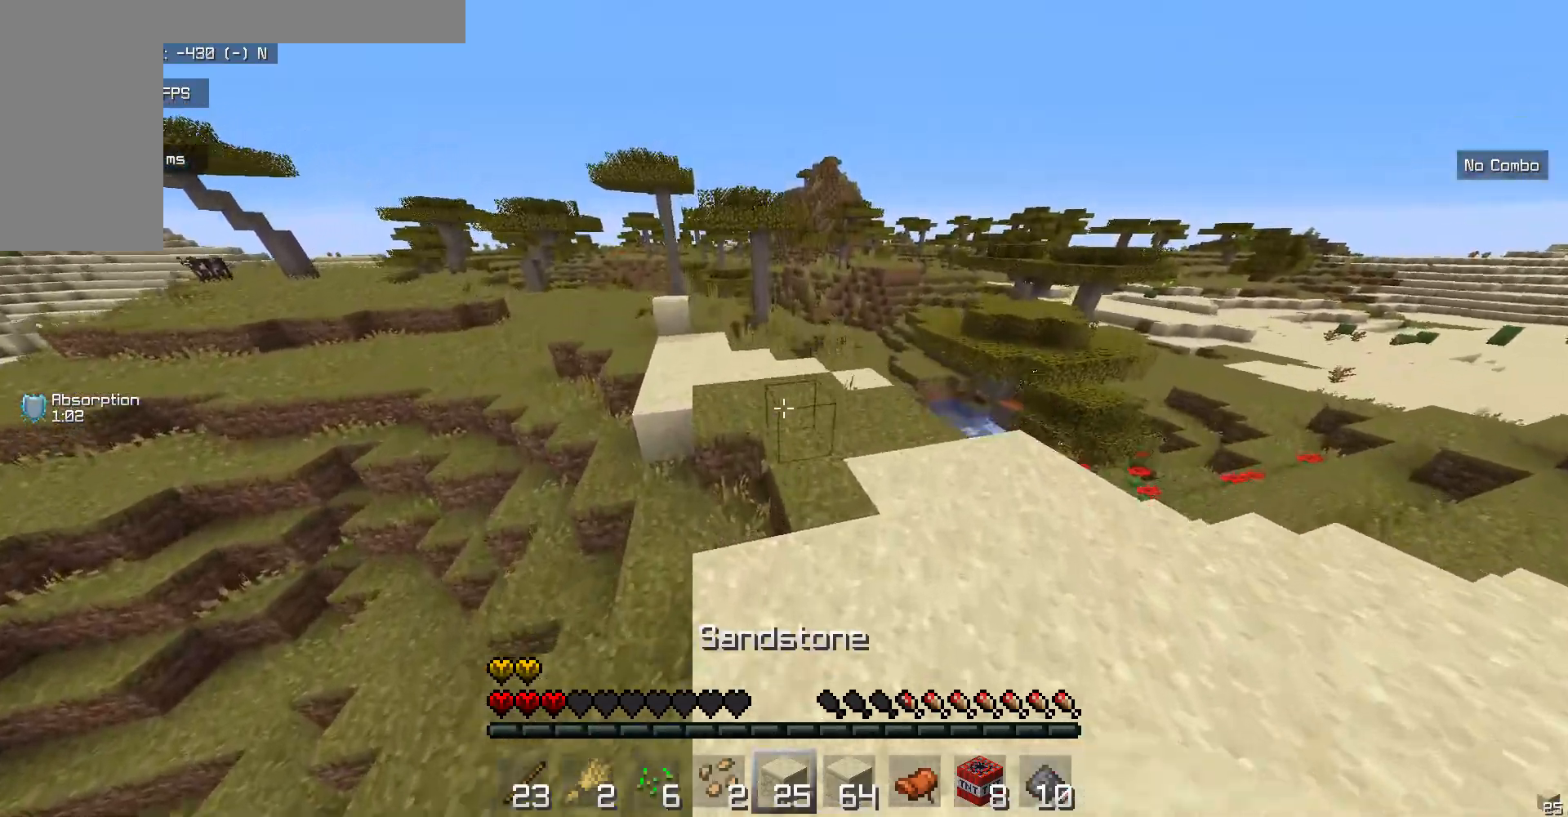
{"keys": ["w"], "mouse": [], "events": []}
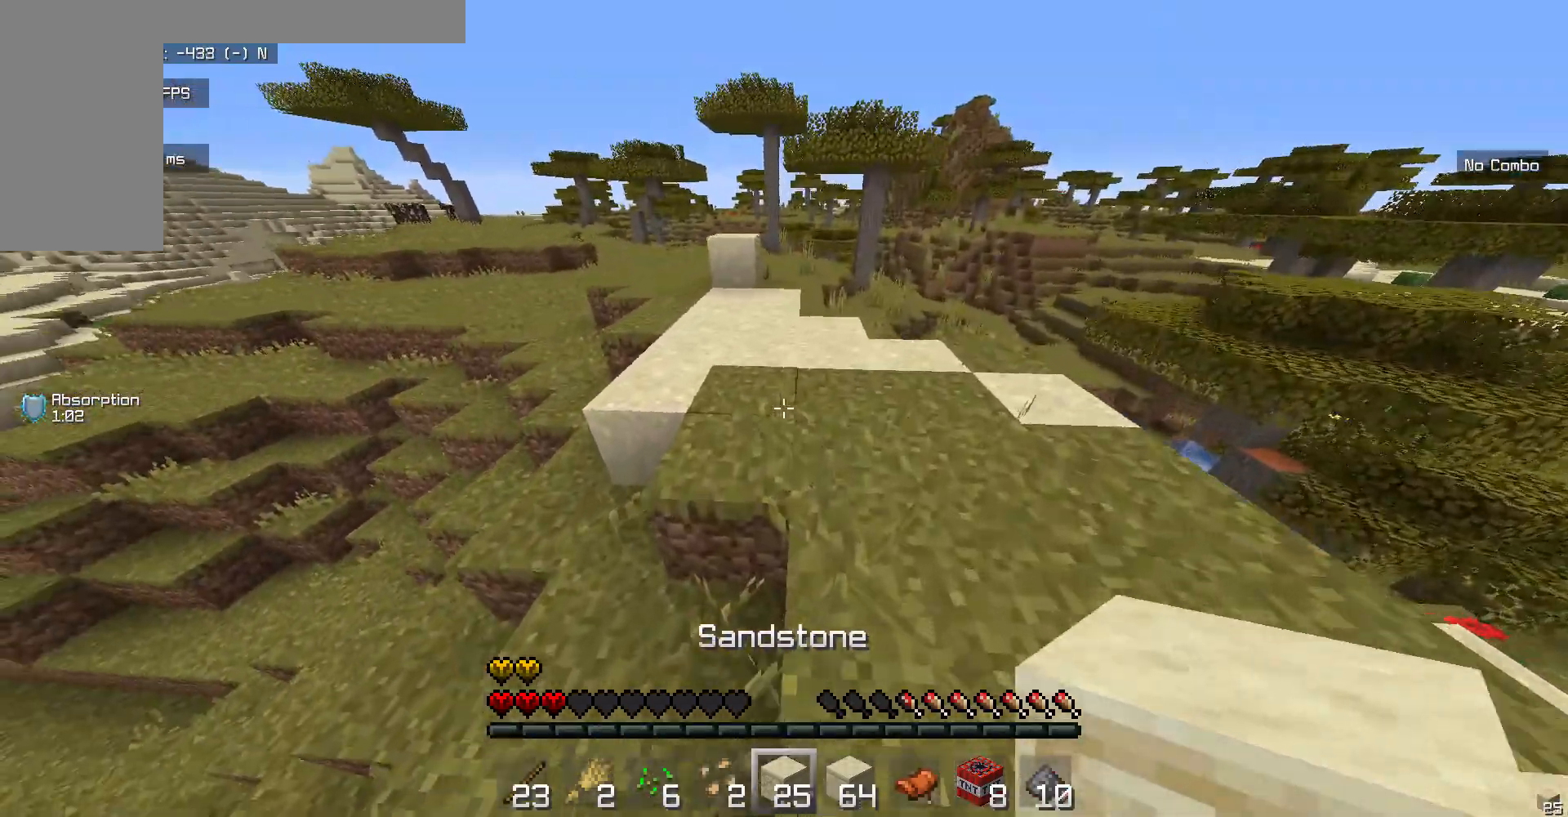
{"keys": ["w"], "mouse": [], "events": []}
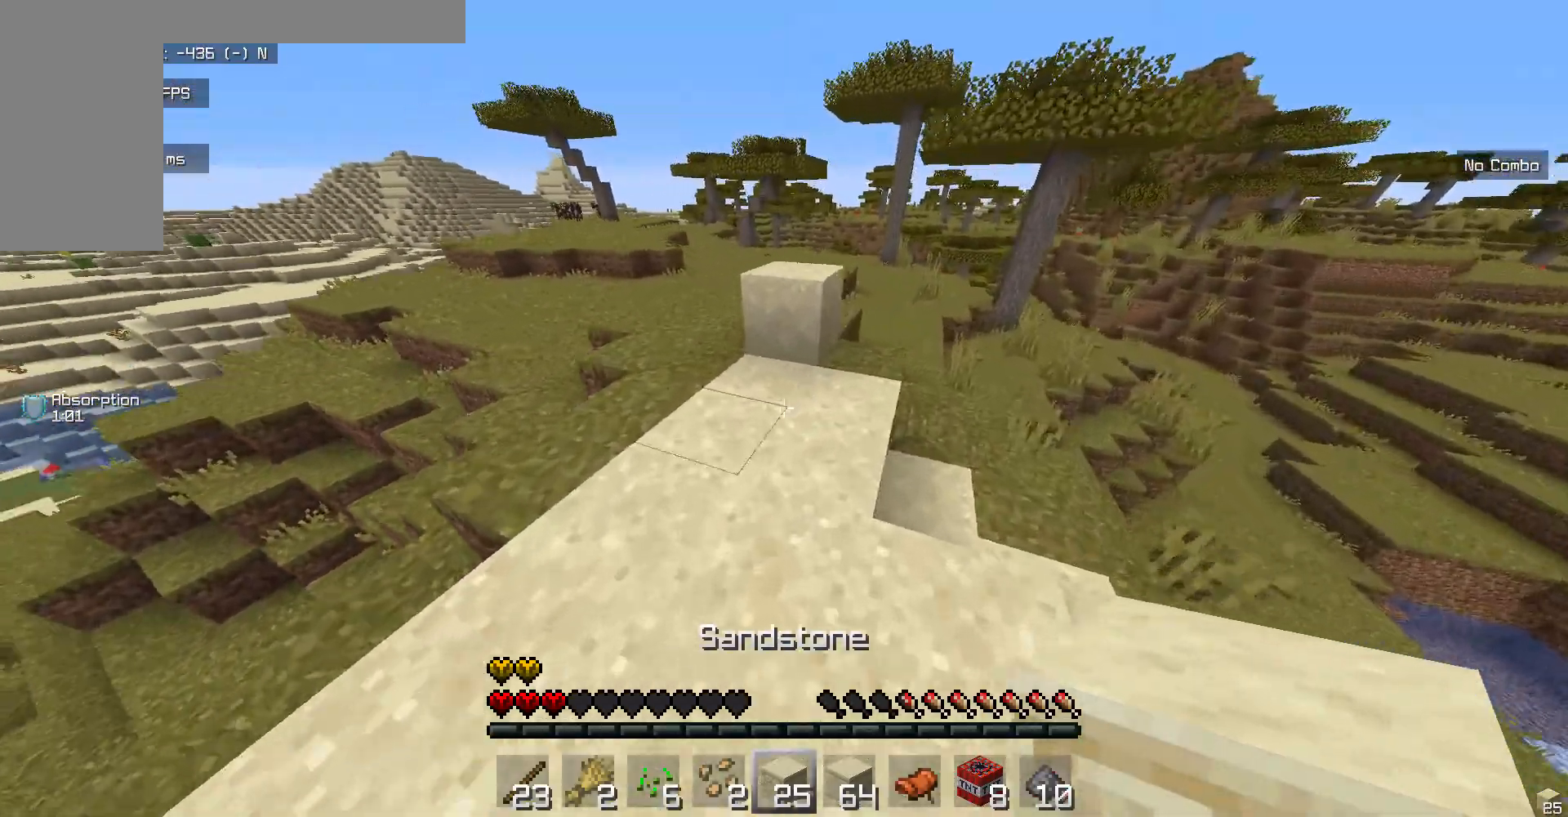
{"keys": ["w"], "mouse": [], "events": []}
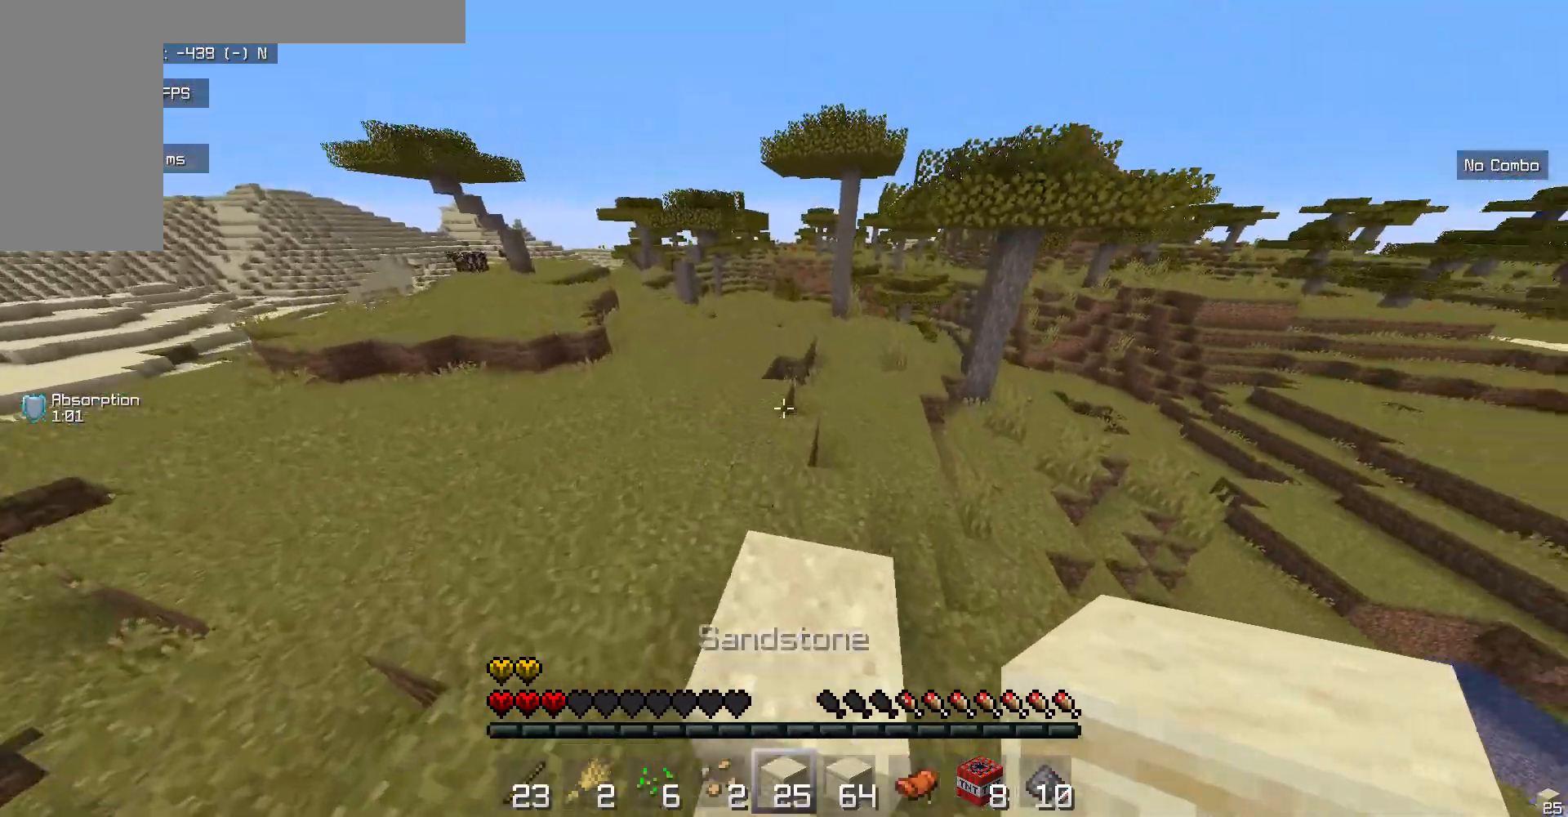
{"keys": ["w"], "mouse": [], "events": []}
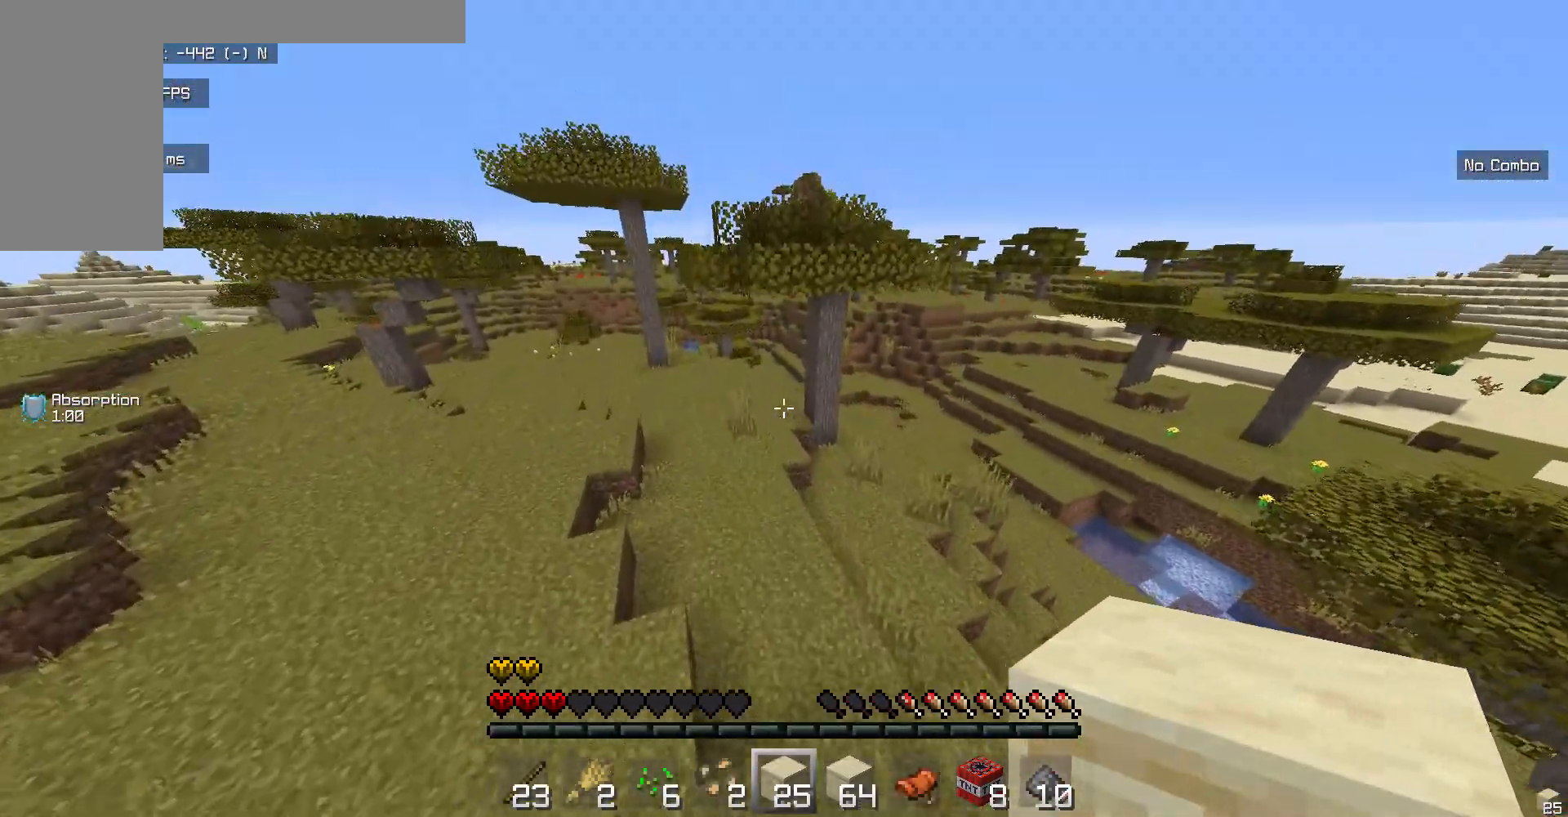
{"keys": ["w"], "mouse": [], "events": []}
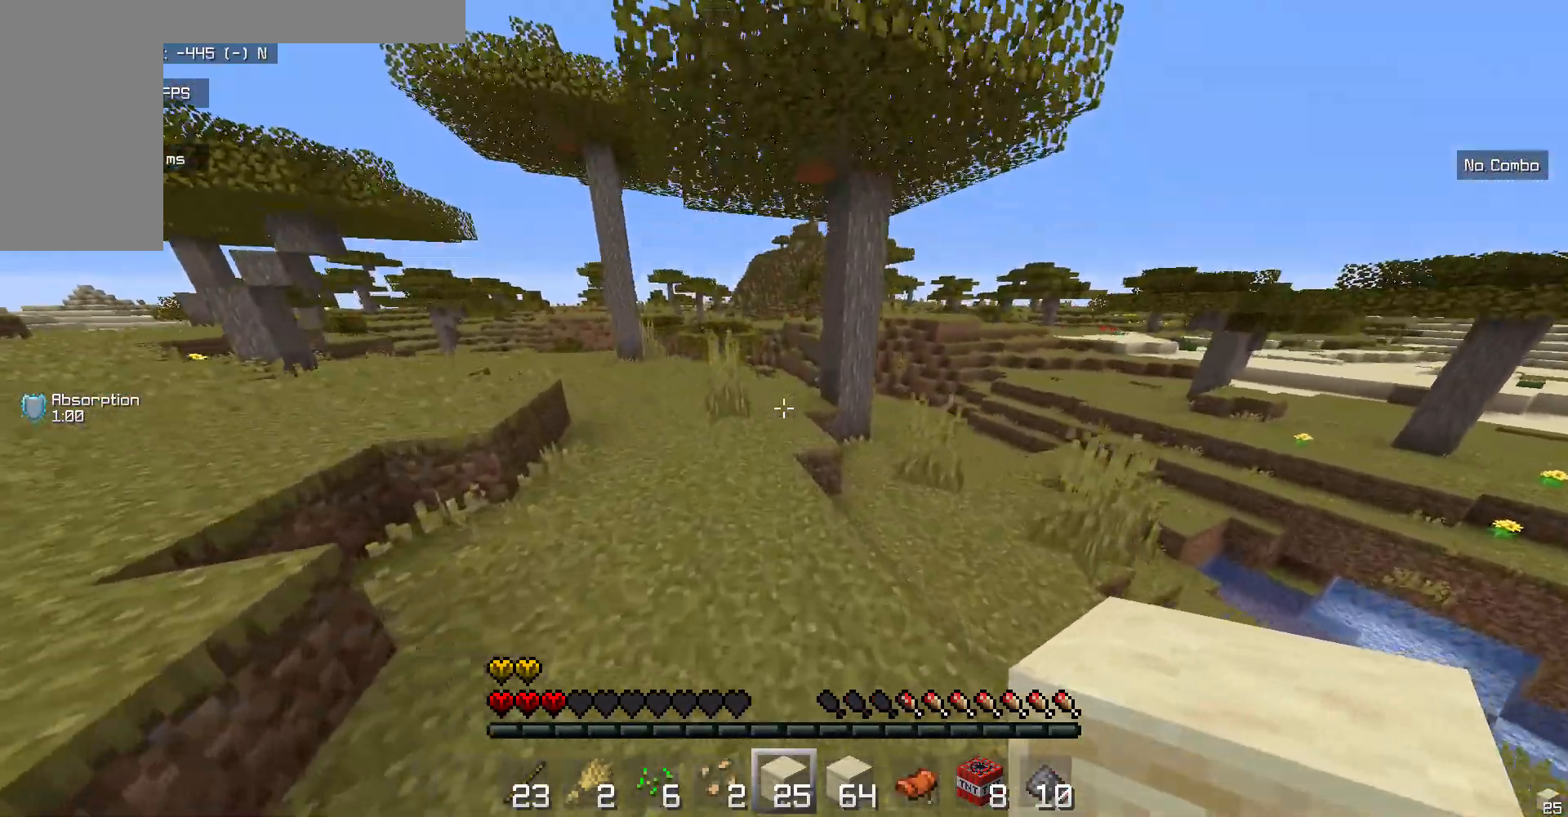
{"keys": ["w"], "mouse": [], "events": []}
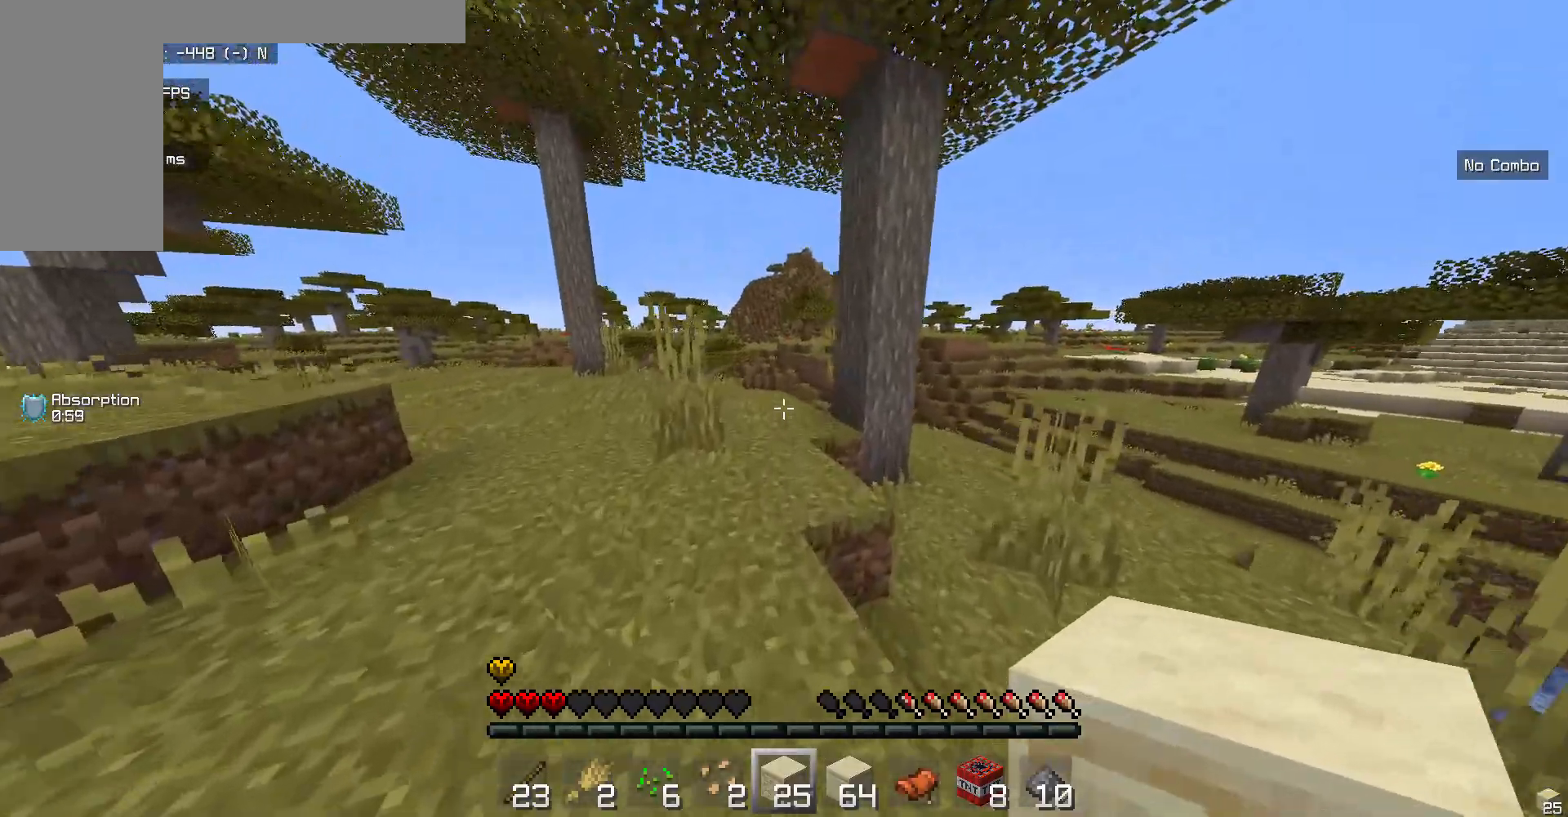
{"keys": ["w"], "mouse": [], "events": []}
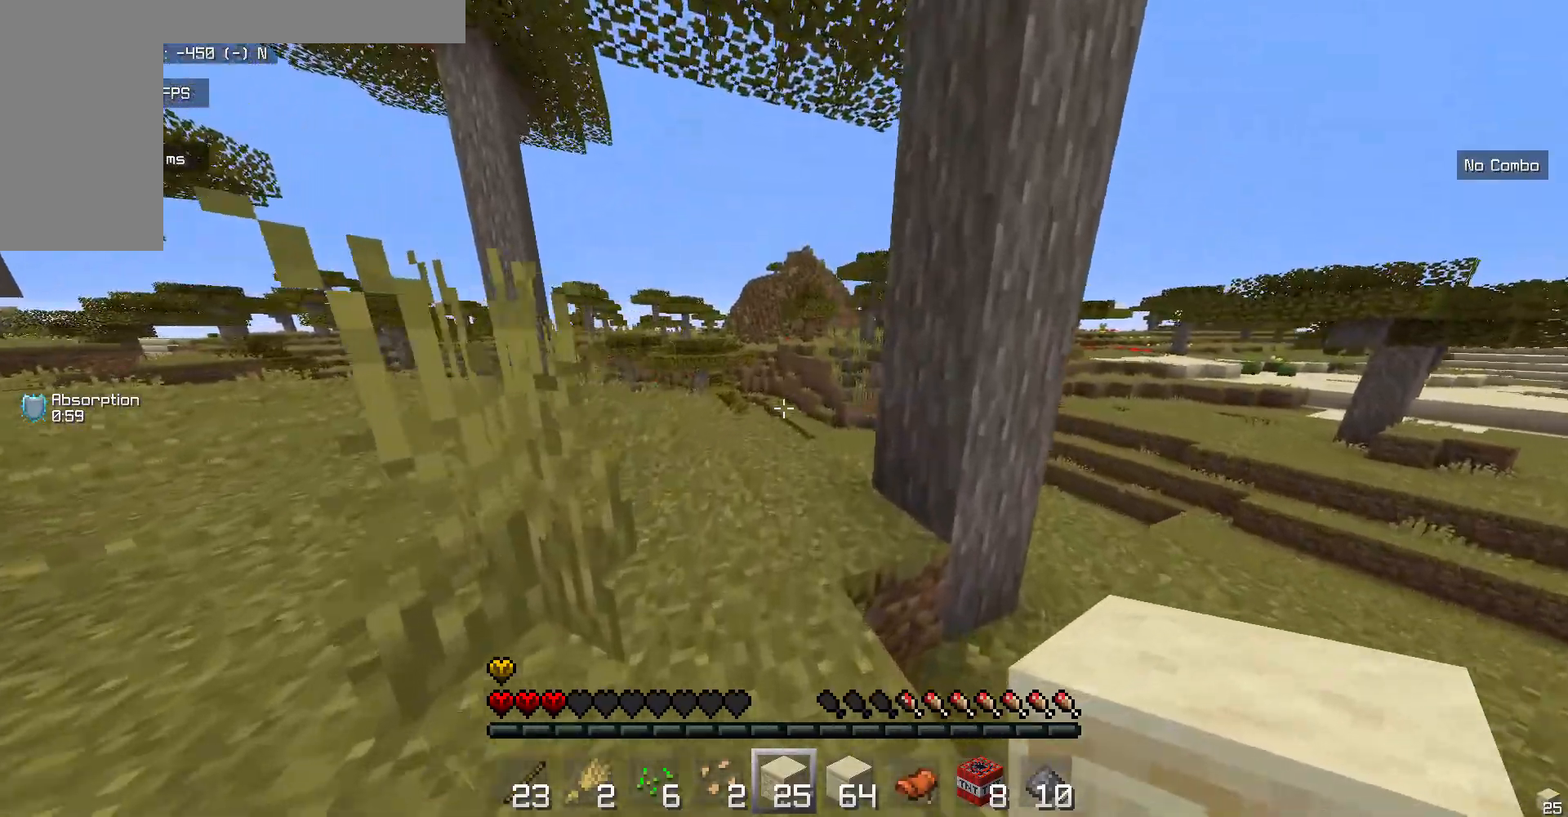
{"keys": [], "mouse": [], "events": [[17, "w", "up"], [134, "a", "down"], [351, "a", "up"]]}
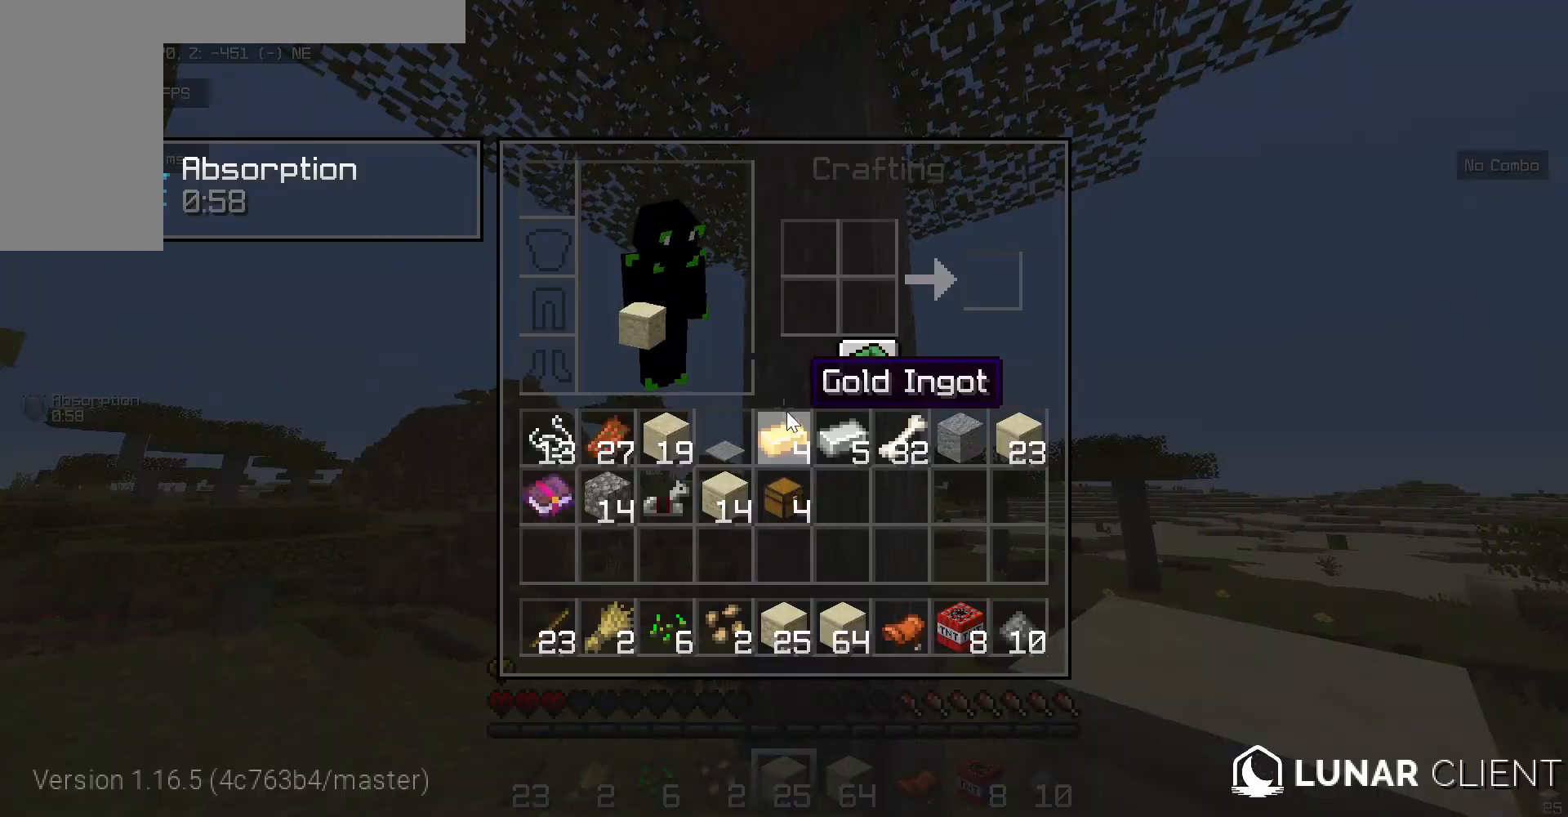
{"keys": [], "mouse": [], "events": []}
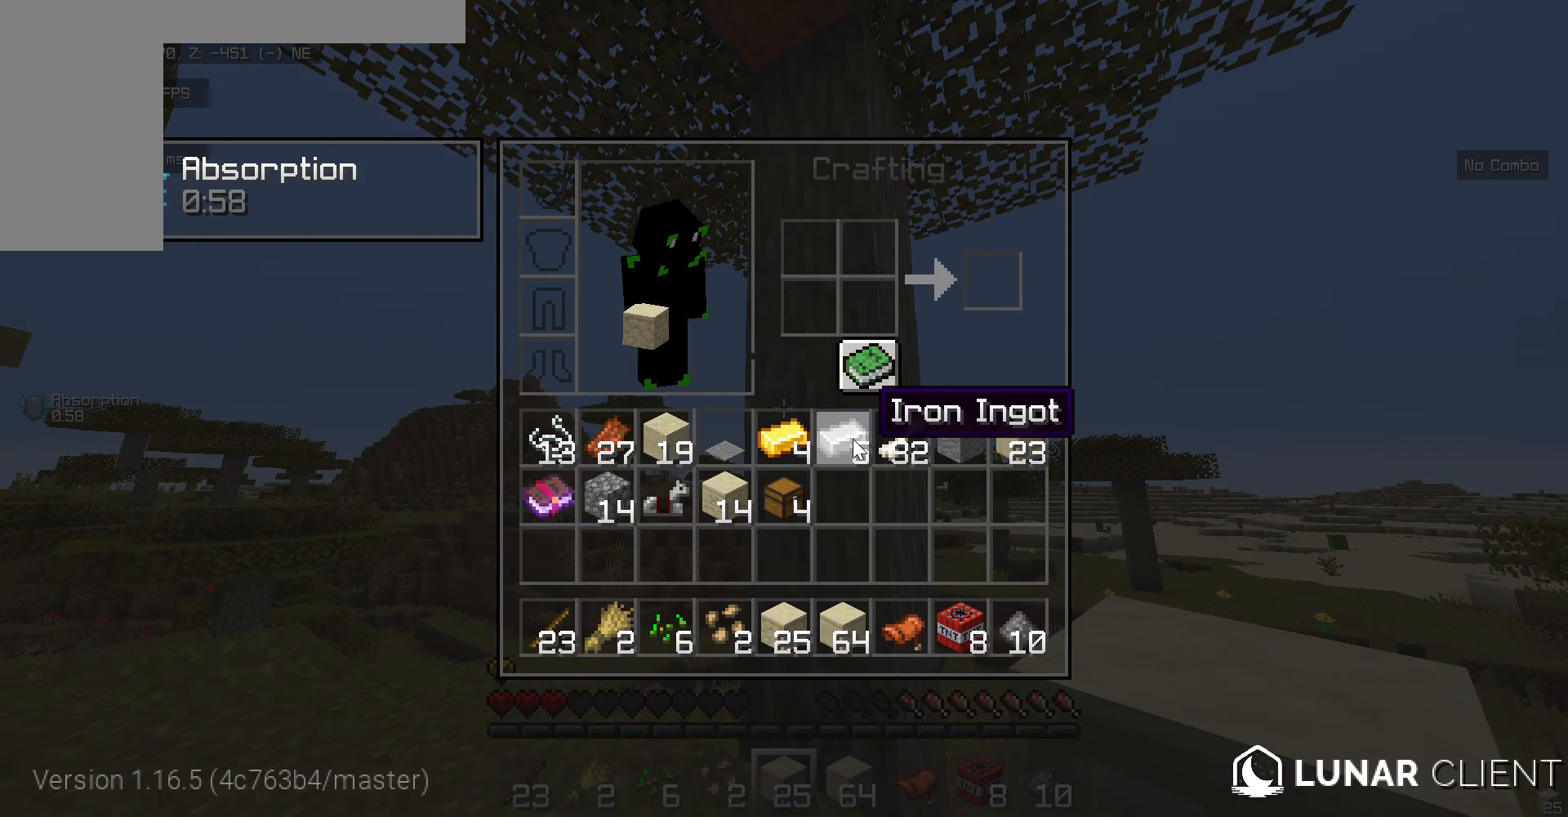
{"keys": [], "mouse": [], "events": []}
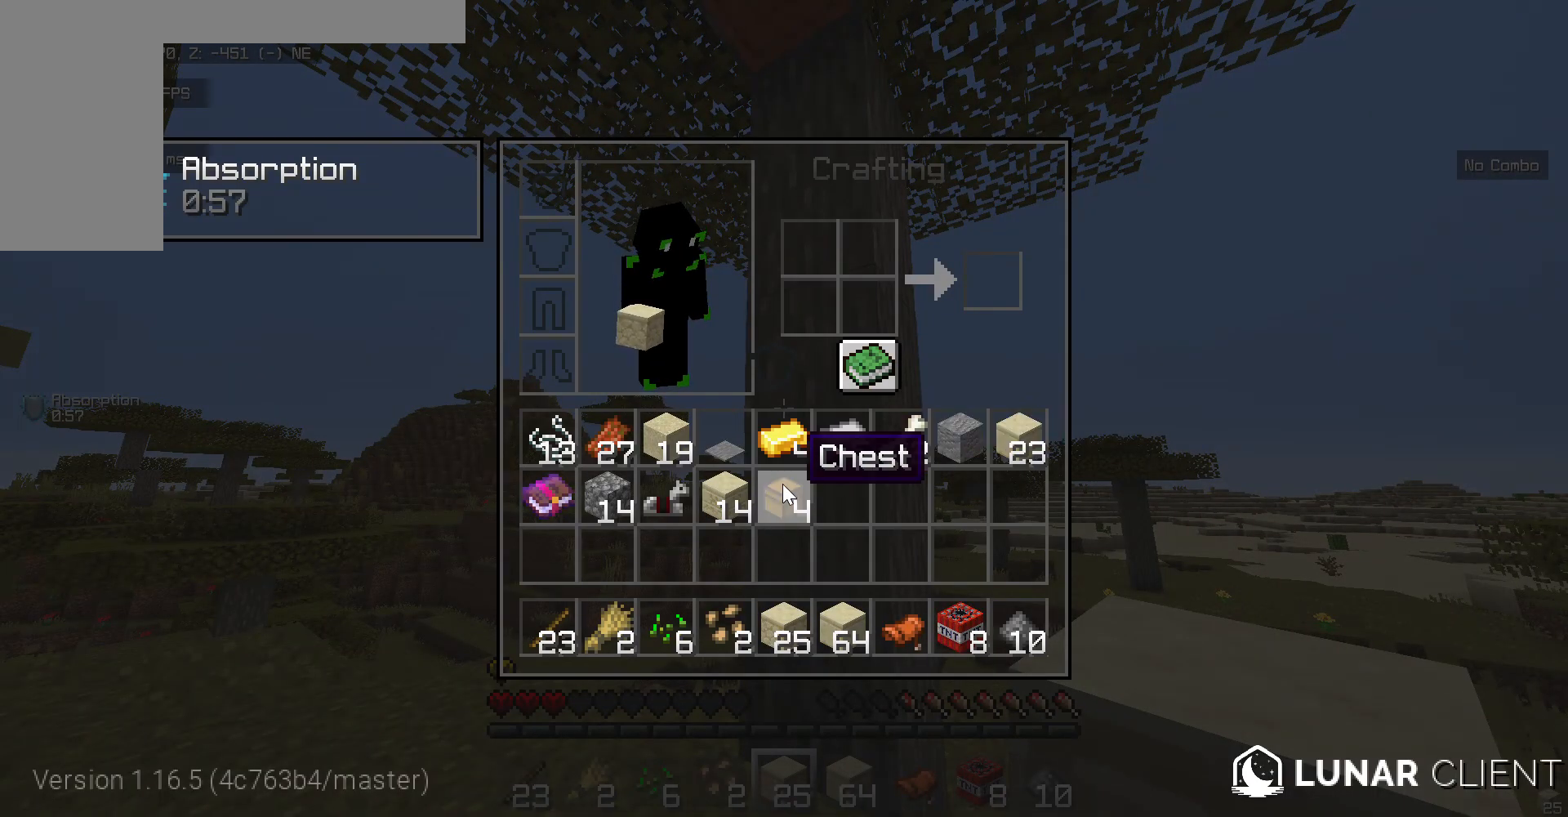
{"keys": [], "mouse": [], "events": []}
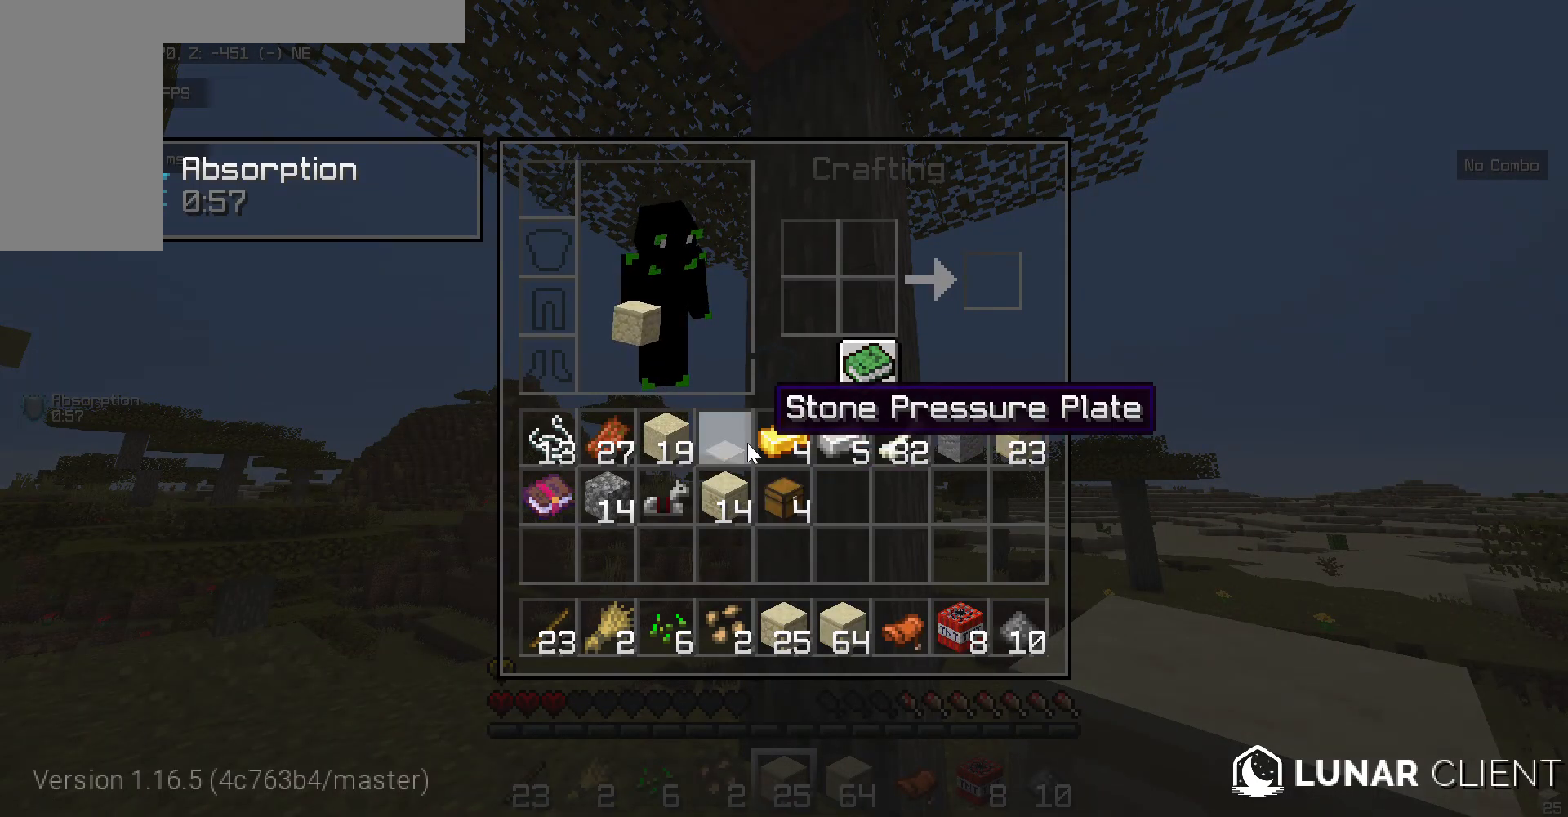
{"keys": [], "mouse": [], "events": []}
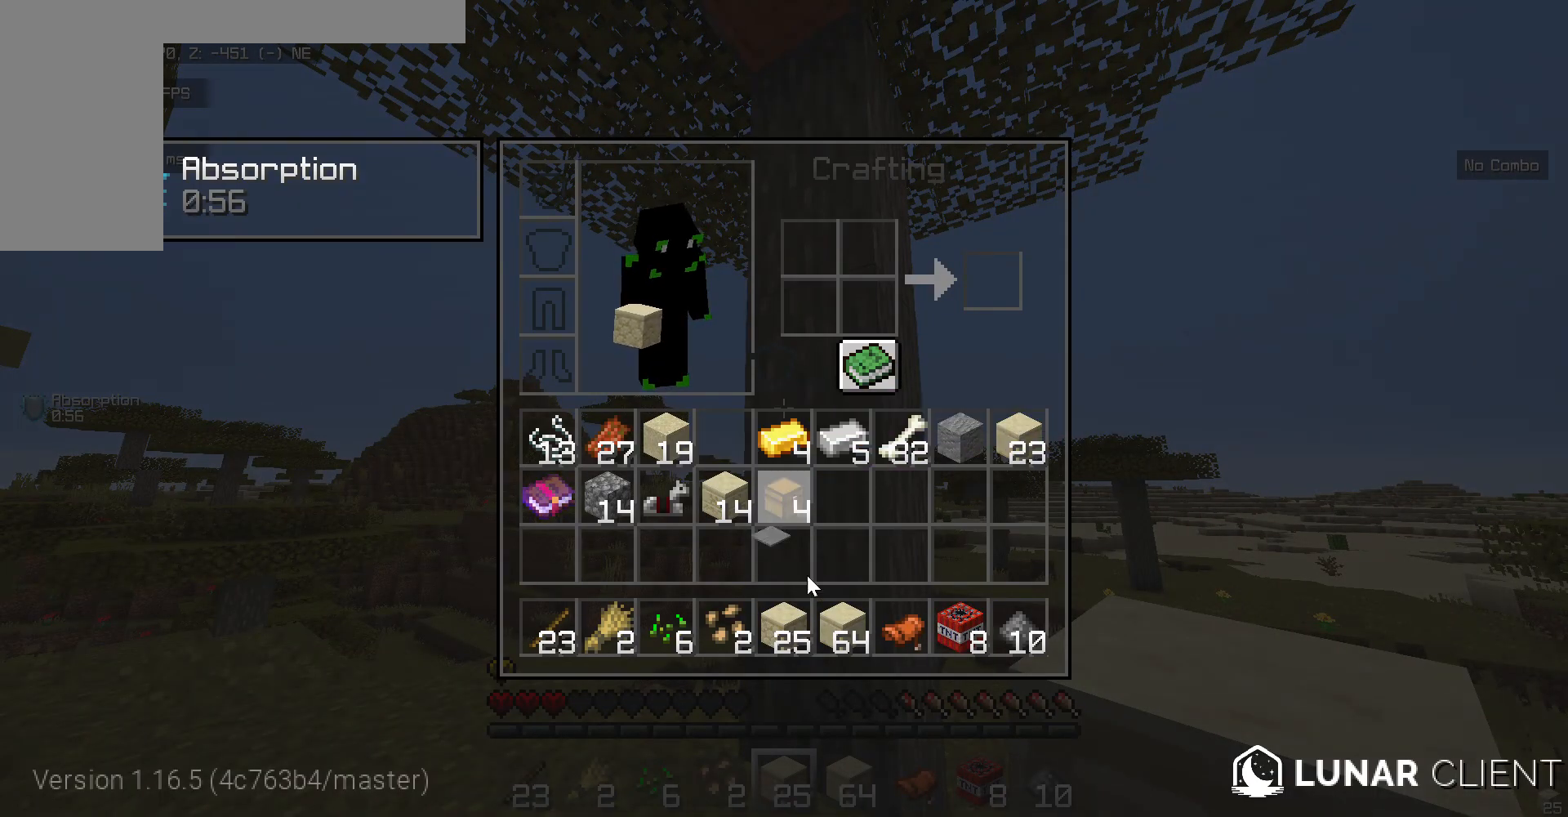
{"keys": [], "mouse": [], "events": []}
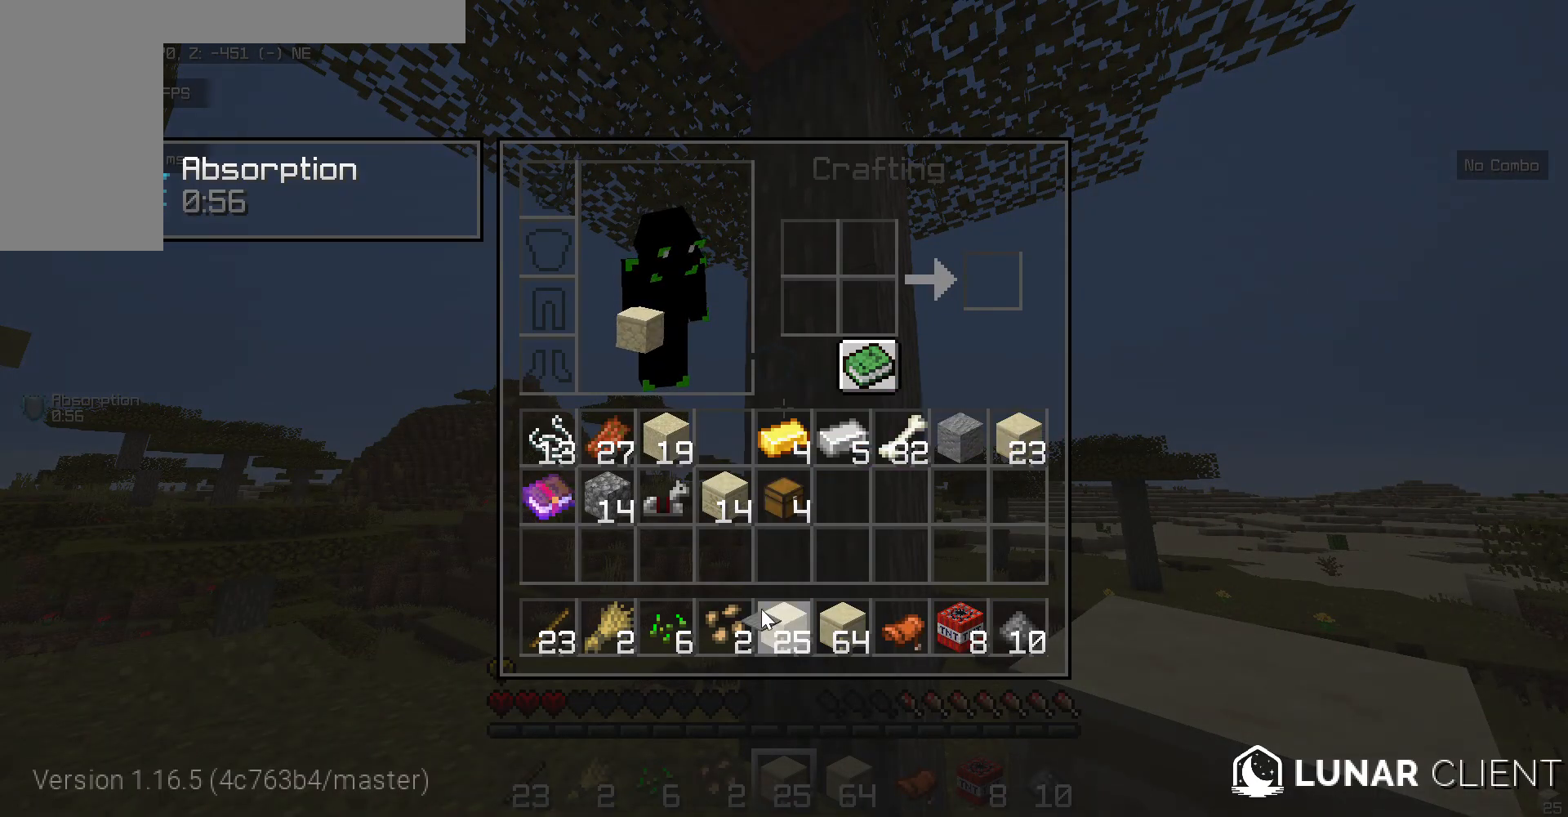
{"keys": [], "mouse": [], "events": []}
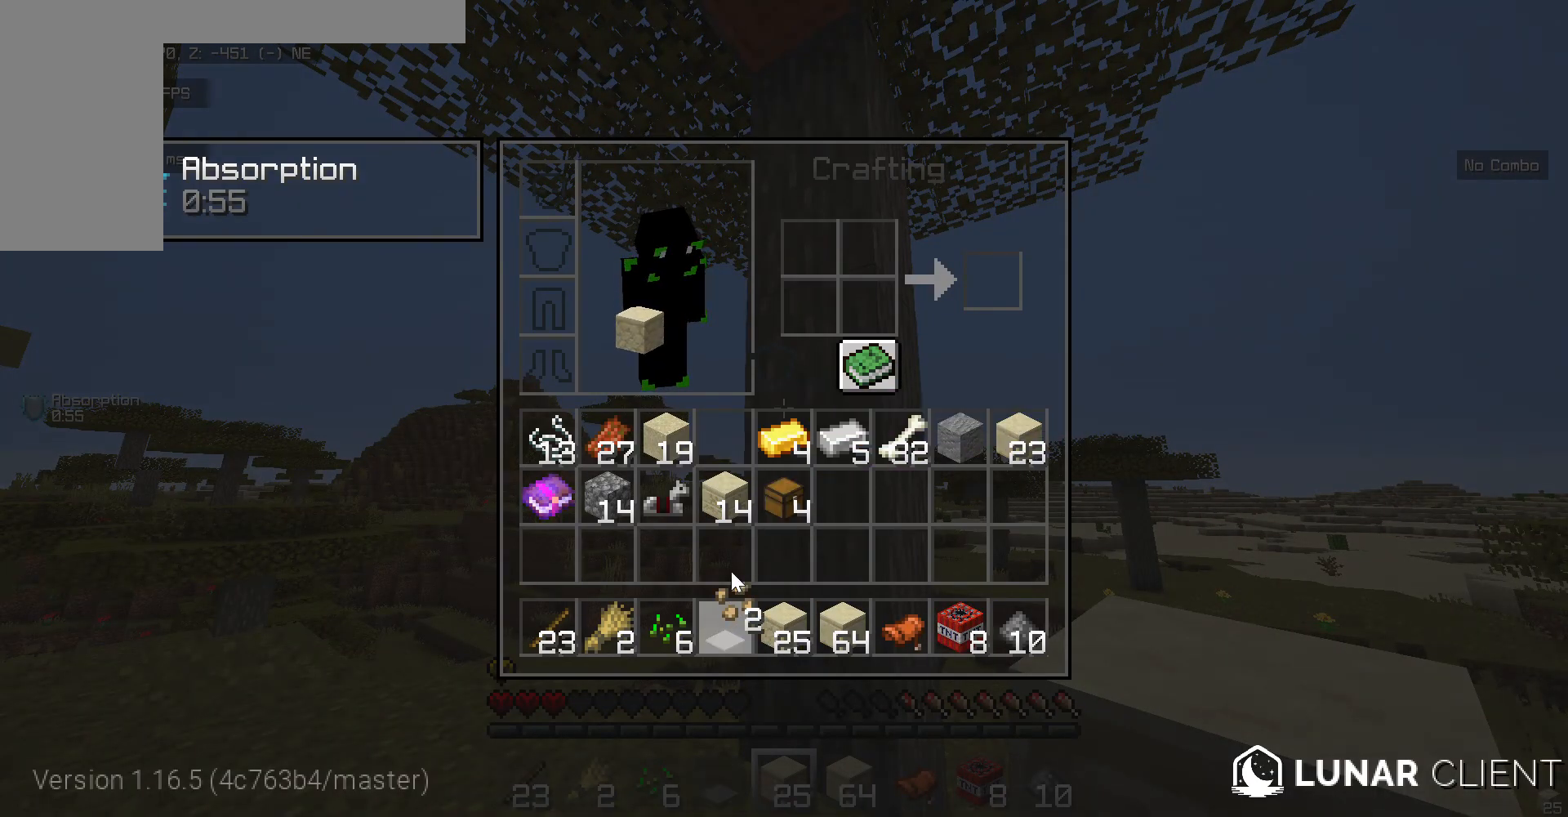
{"keys": [], "mouse": [], "events": []}
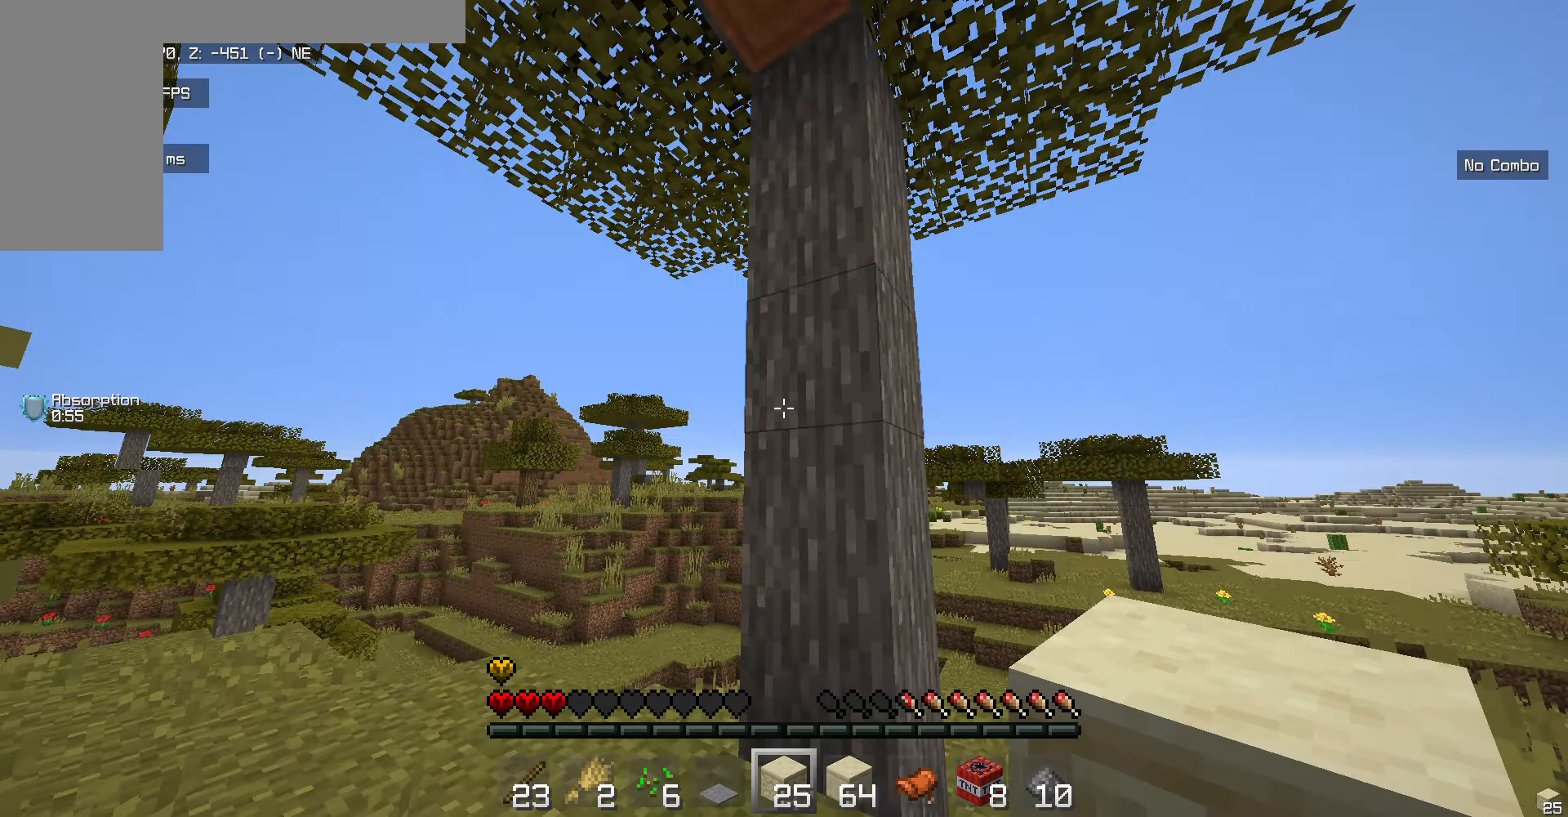
{"keys": [], "mouse": ["right"], "events": [[351, "mouse_right", "down"]]}
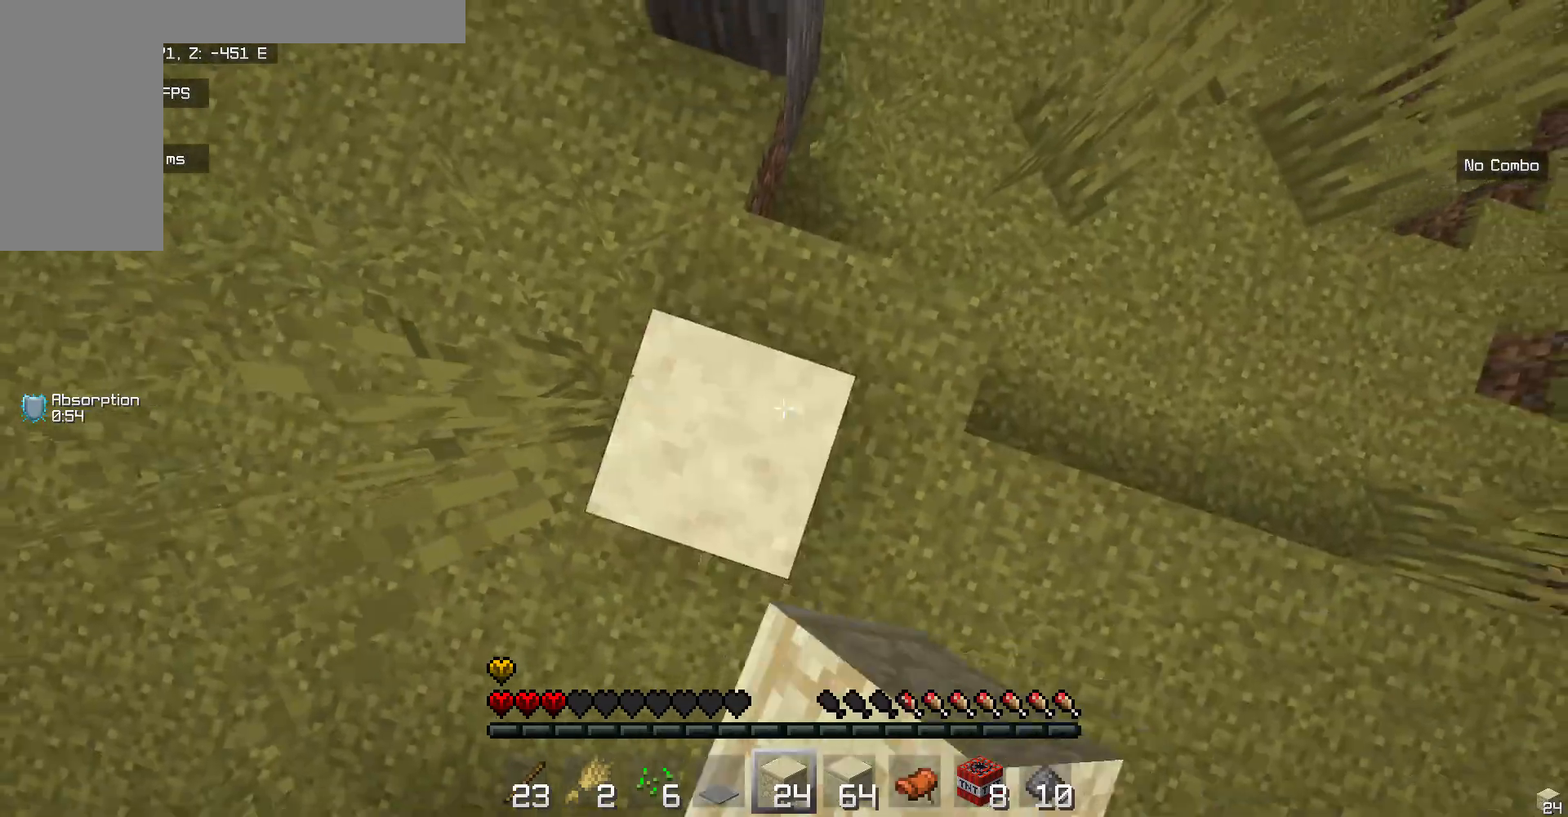
{"keys": [], "mouse": [], "events": [[67, "mouse_right", "up"]]}
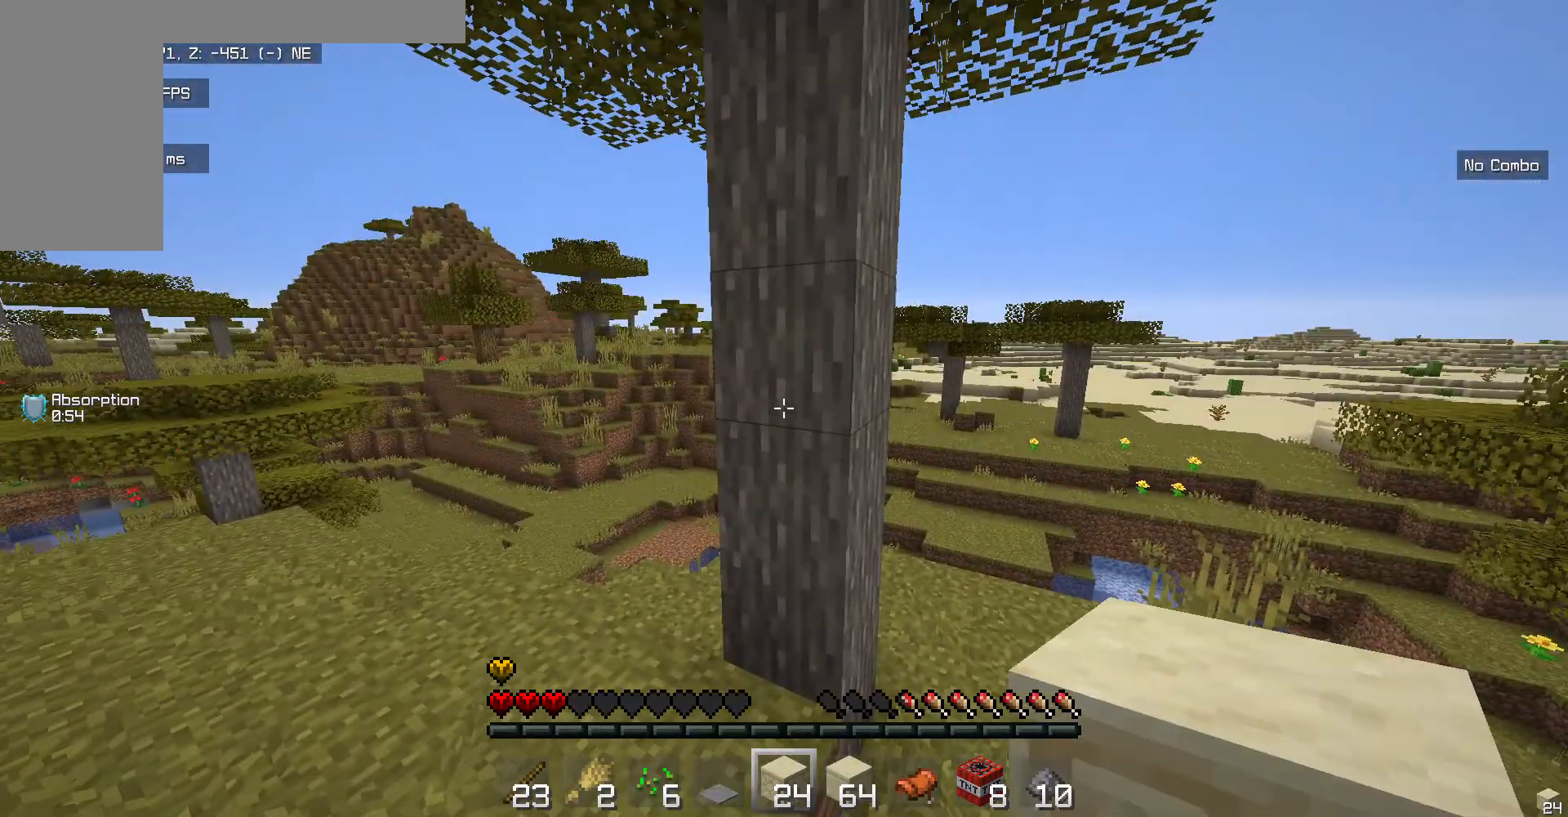
{"keys": [], "mouse": [], "events": [[84, "mouse_right", "down"], [251, "mouse_right", "up"]]}
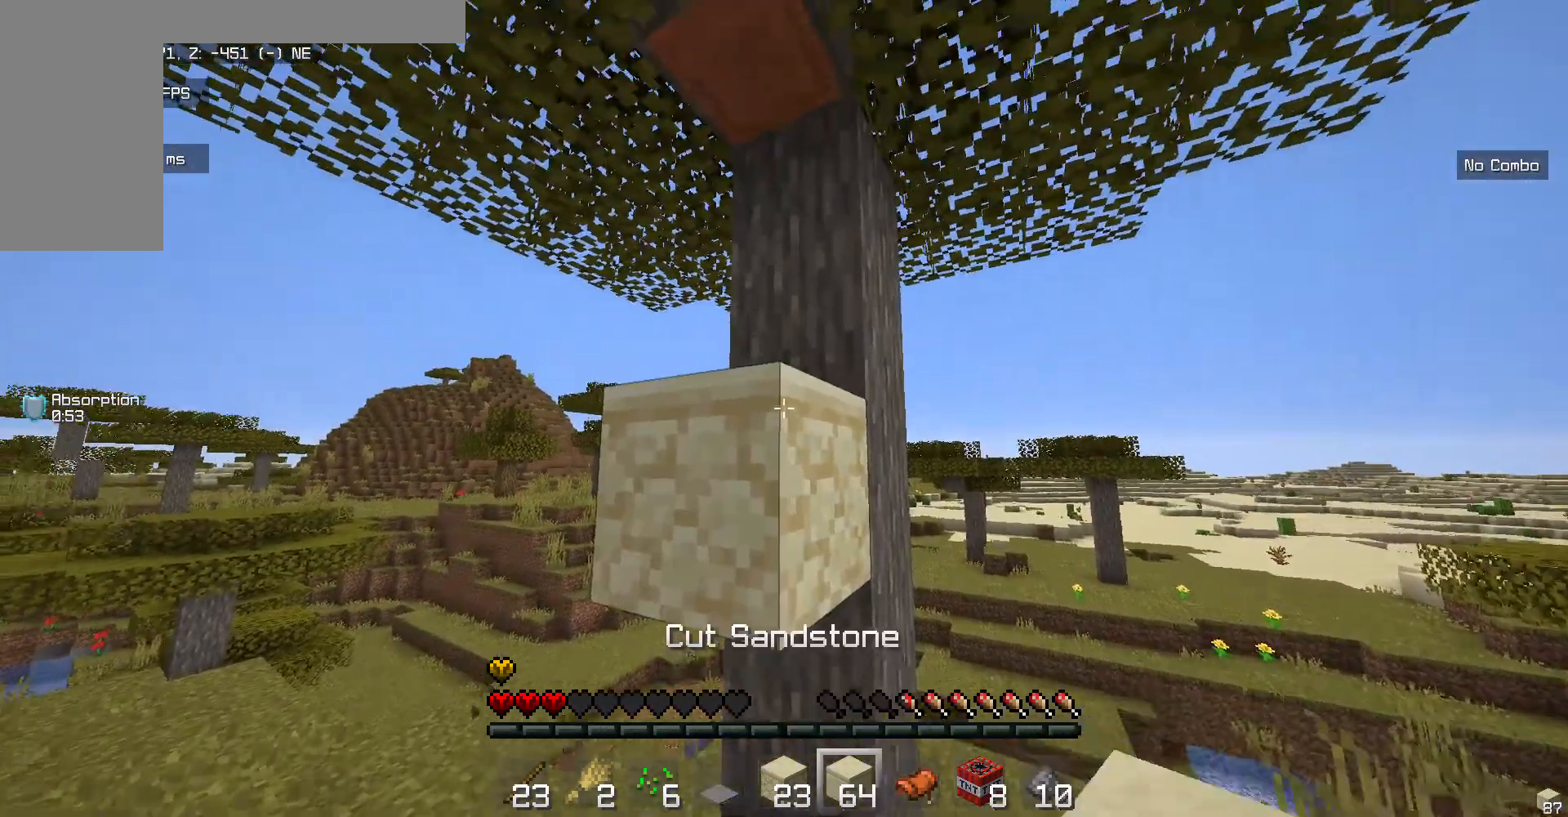
{"keys": [], "mouse": [], "events": []}
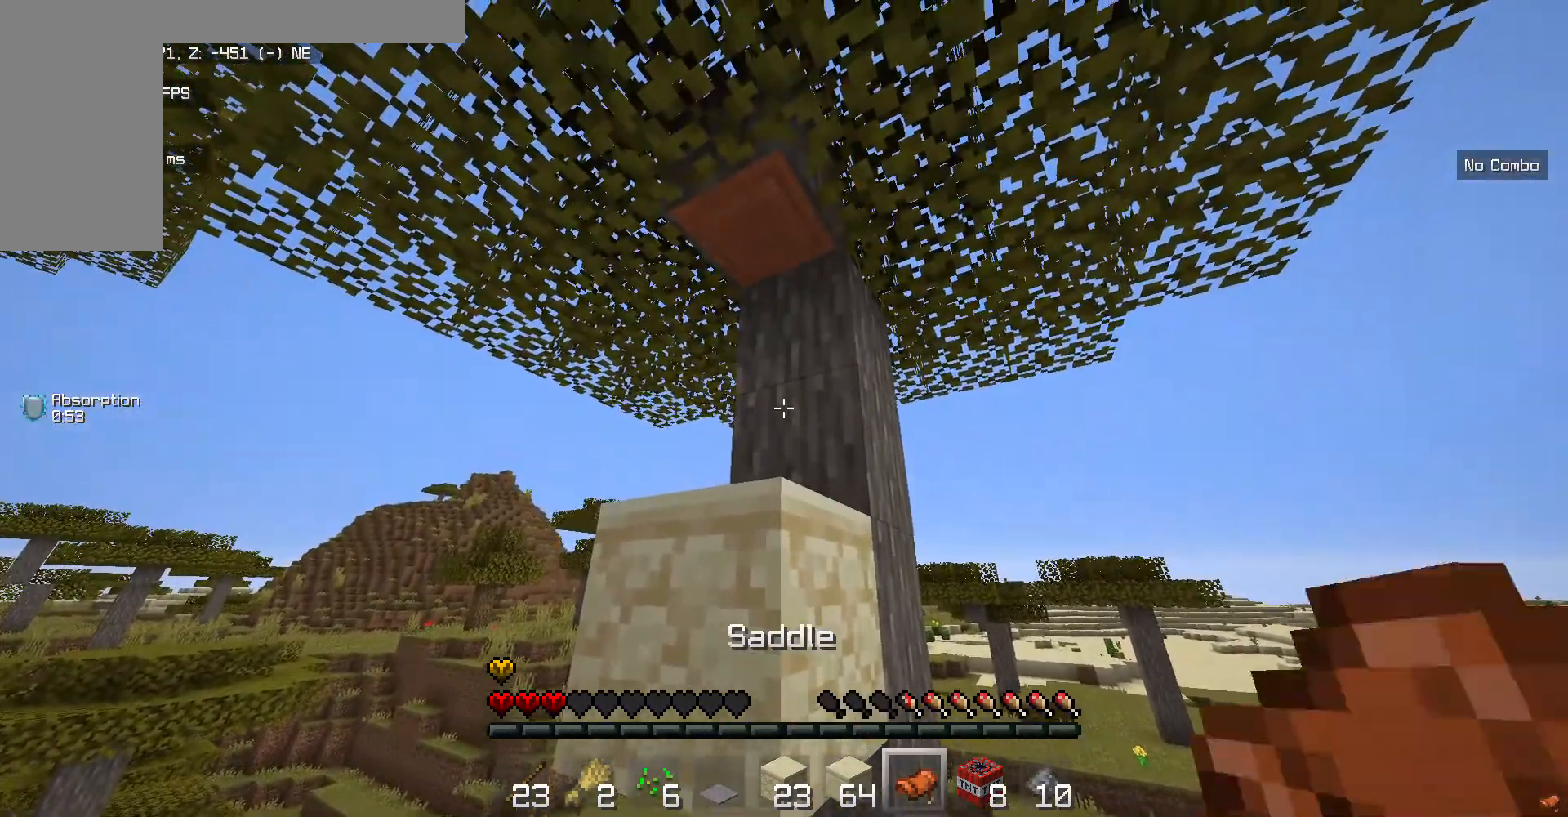
{"keys": [], "mouse": [], "events": []}
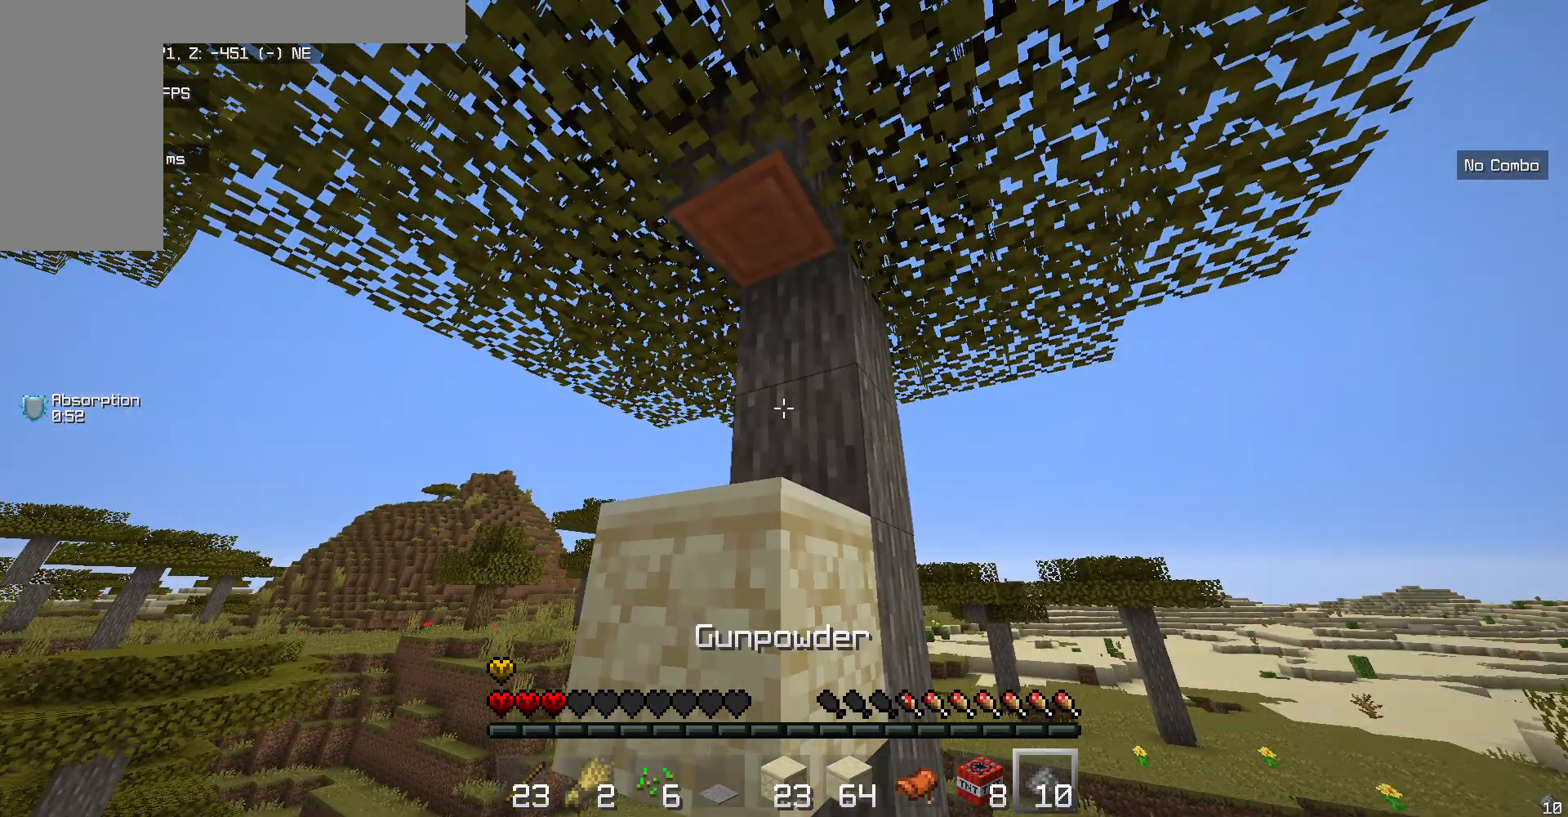
{"keys": [], "mouse": ["right"], "events": [[484, "mouse_right", "down"]]}
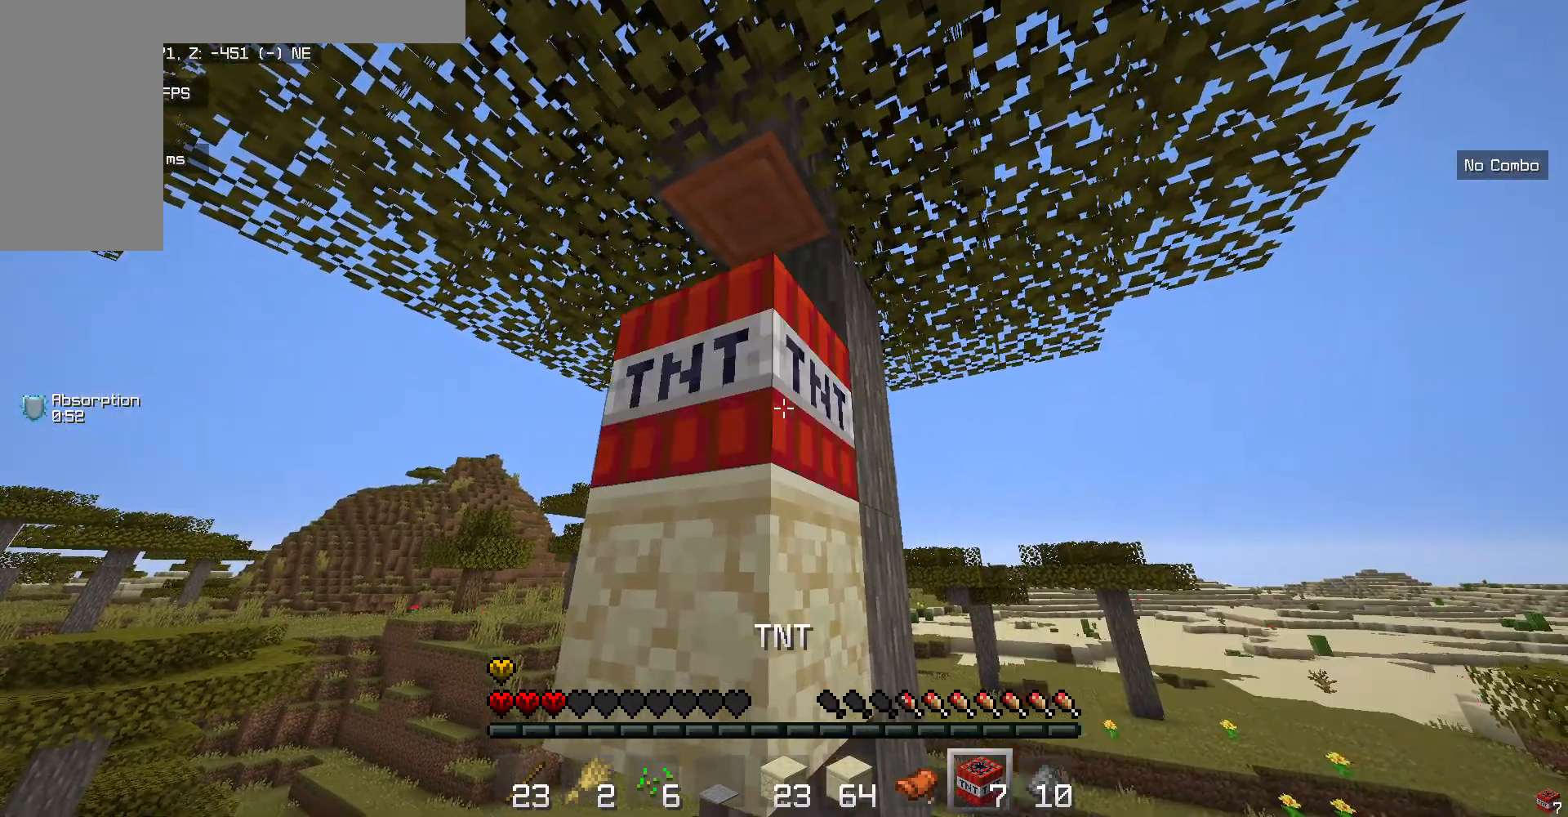
{"keys": [], "mouse": [], "events": [[133, "mouse_right", "up"]]}
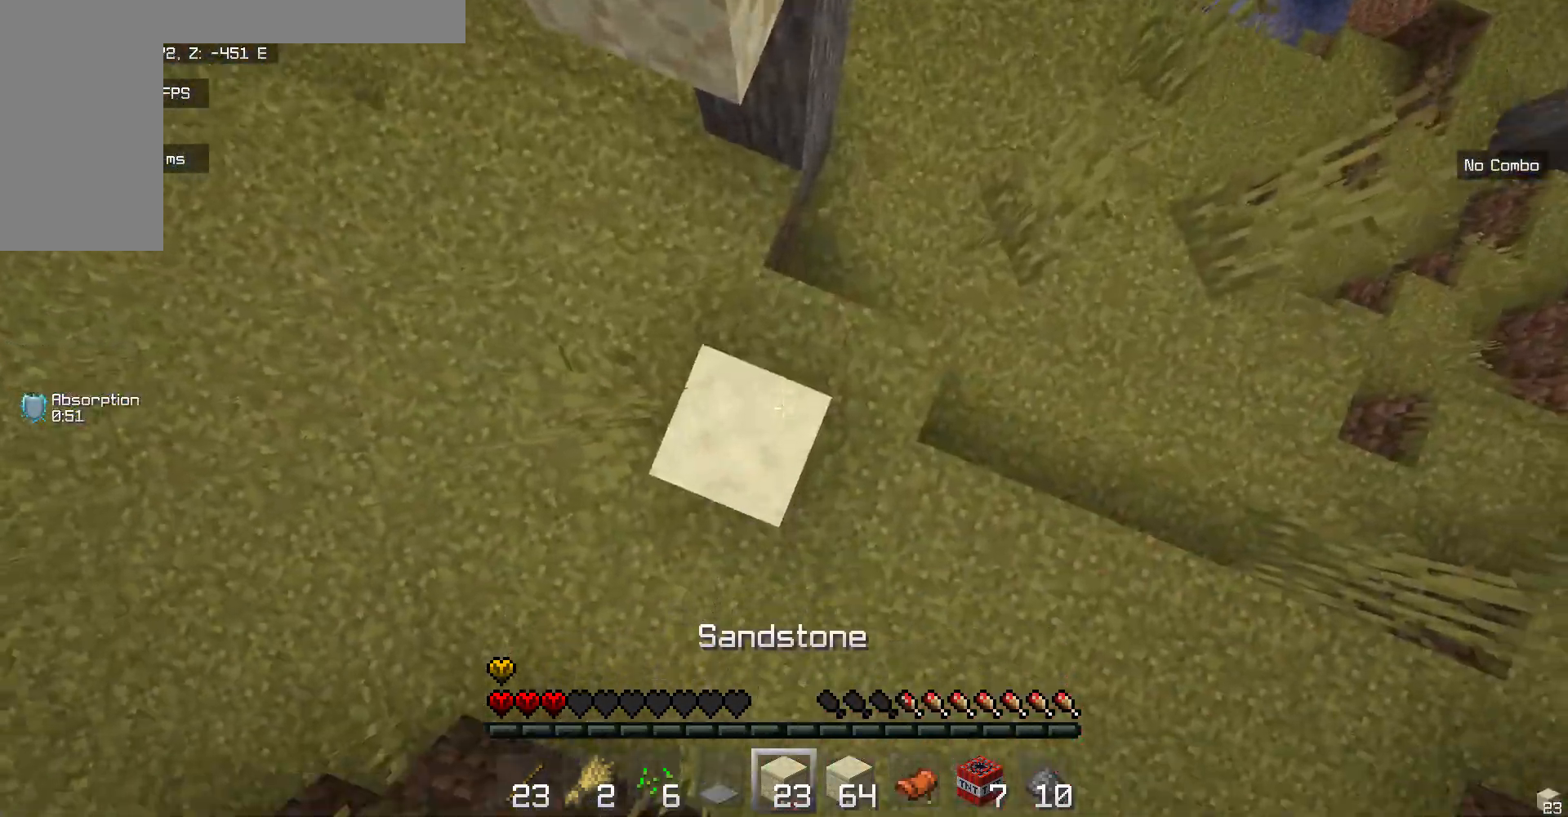
{"keys": [], "mouse": ["right"], "events": [[401, "mouse_right", "down"]]}
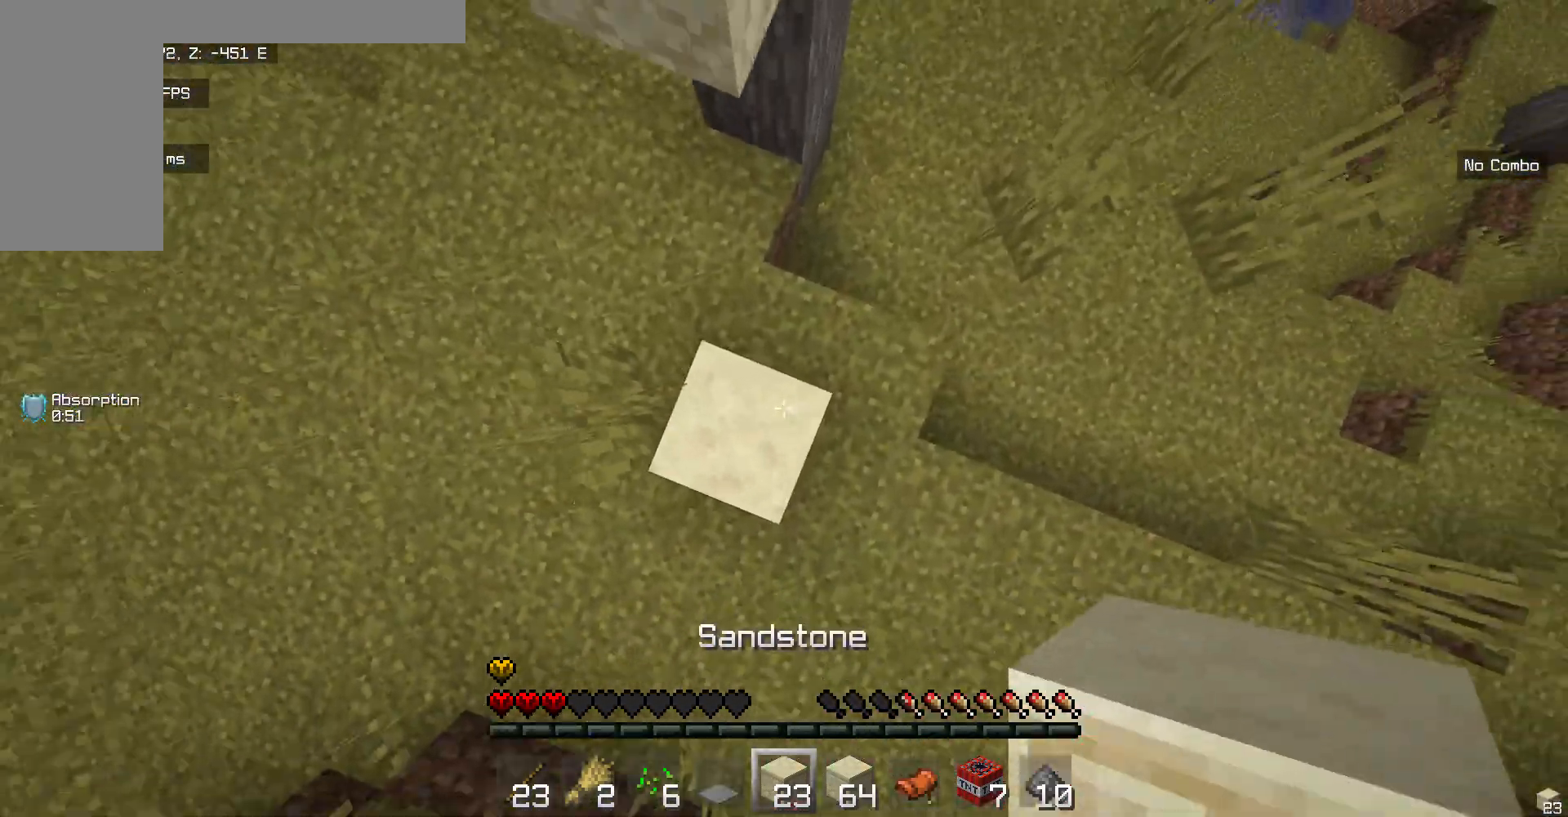
{"keys": [], "mouse": ["right"], "events": []}
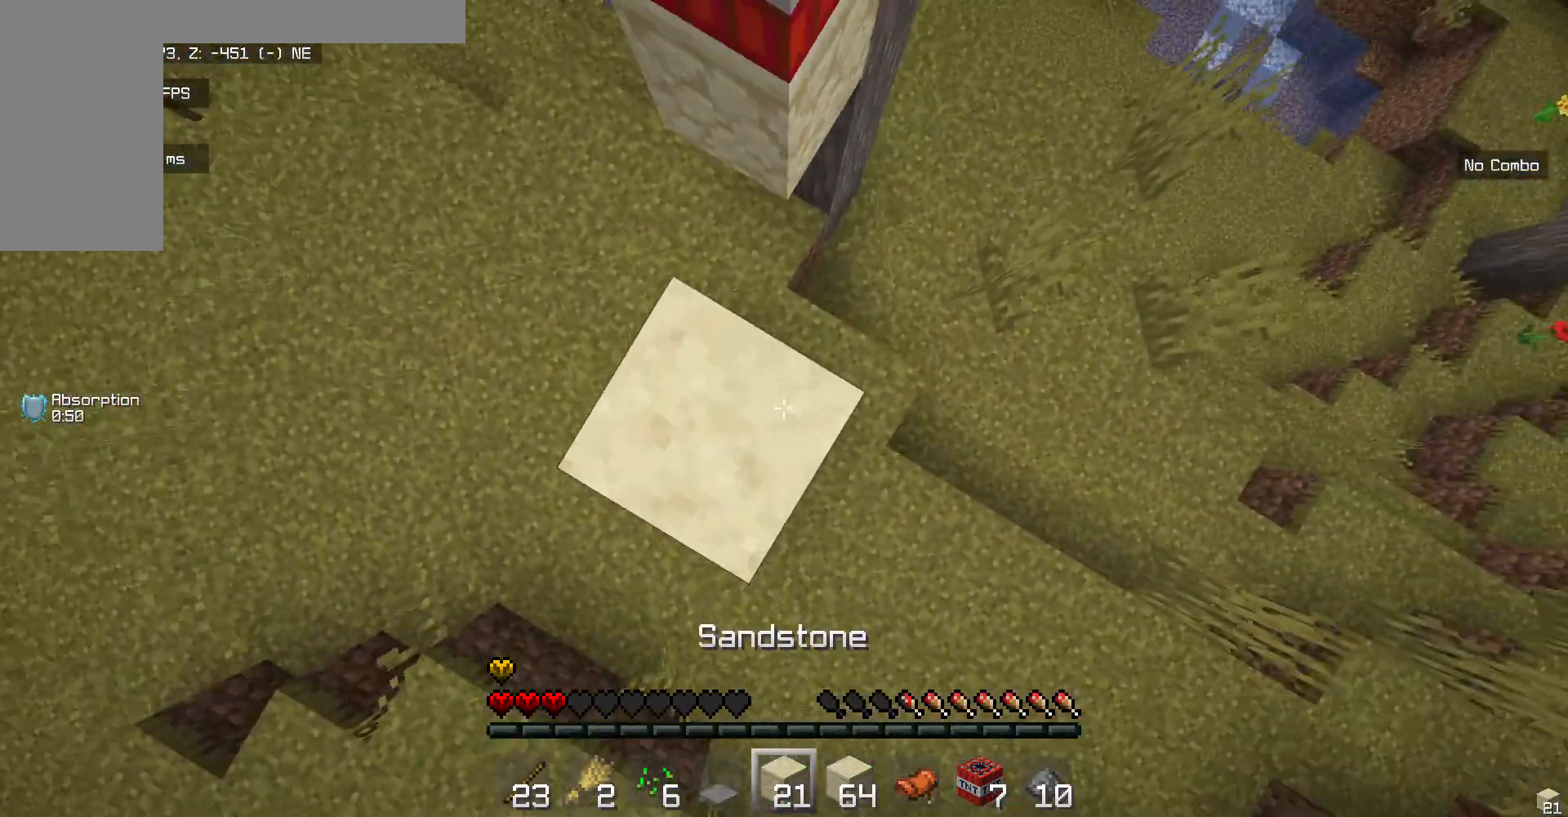
{"keys": [], "mouse": [], "events": [[250, "mouse_right", "up"]]}
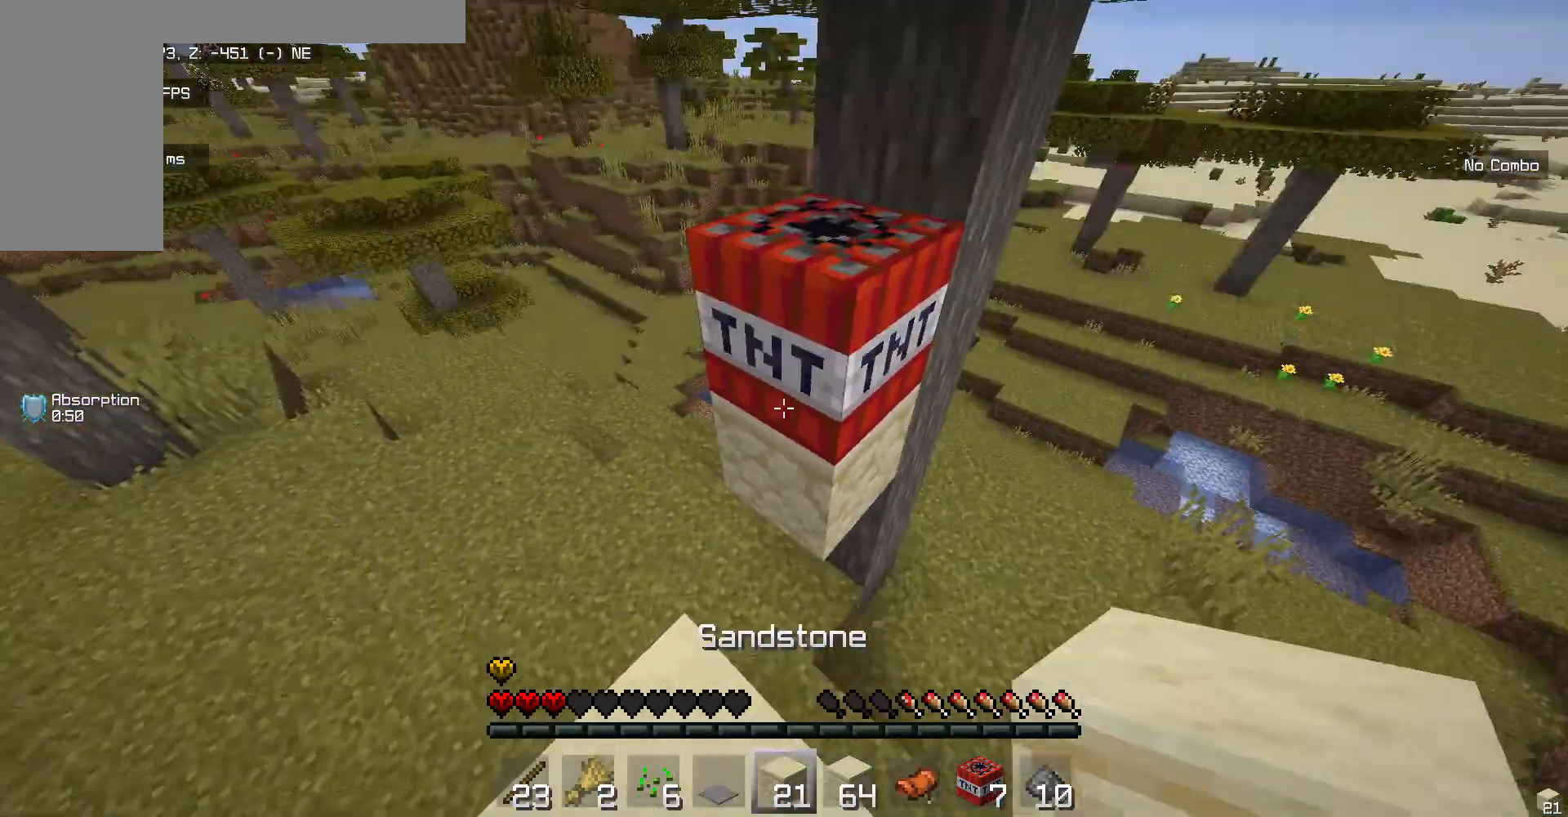
{"keys": [], "mouse": [], "events": [[200, "mouse_right", "down"], [384, "mouse_right", "up"]]}